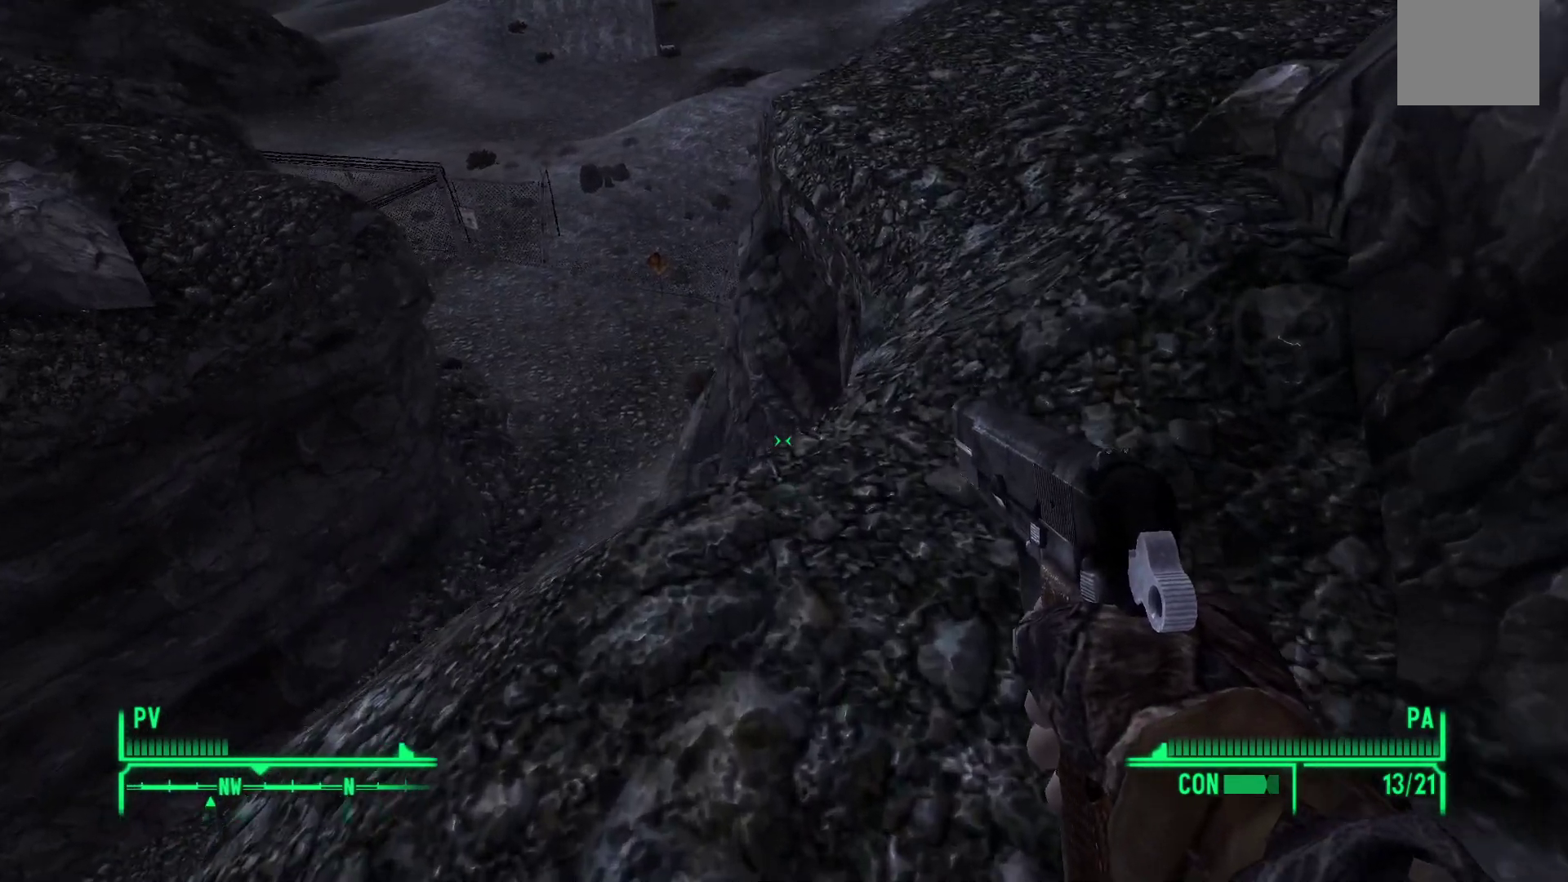
Gameplay with a controller (Xbox layout); each line is a JSON object with the inputs held at the frame after it. "events" lists button and stick changes between this image and that frame as [ms after this image, input, new state], when the widget could be followed in between.
{"buttons": [], "left_stick": "up", "right_stick": "up-right", "events": [[367, "right_stick", "up-right"], [483, "left_stick", "up"]]}
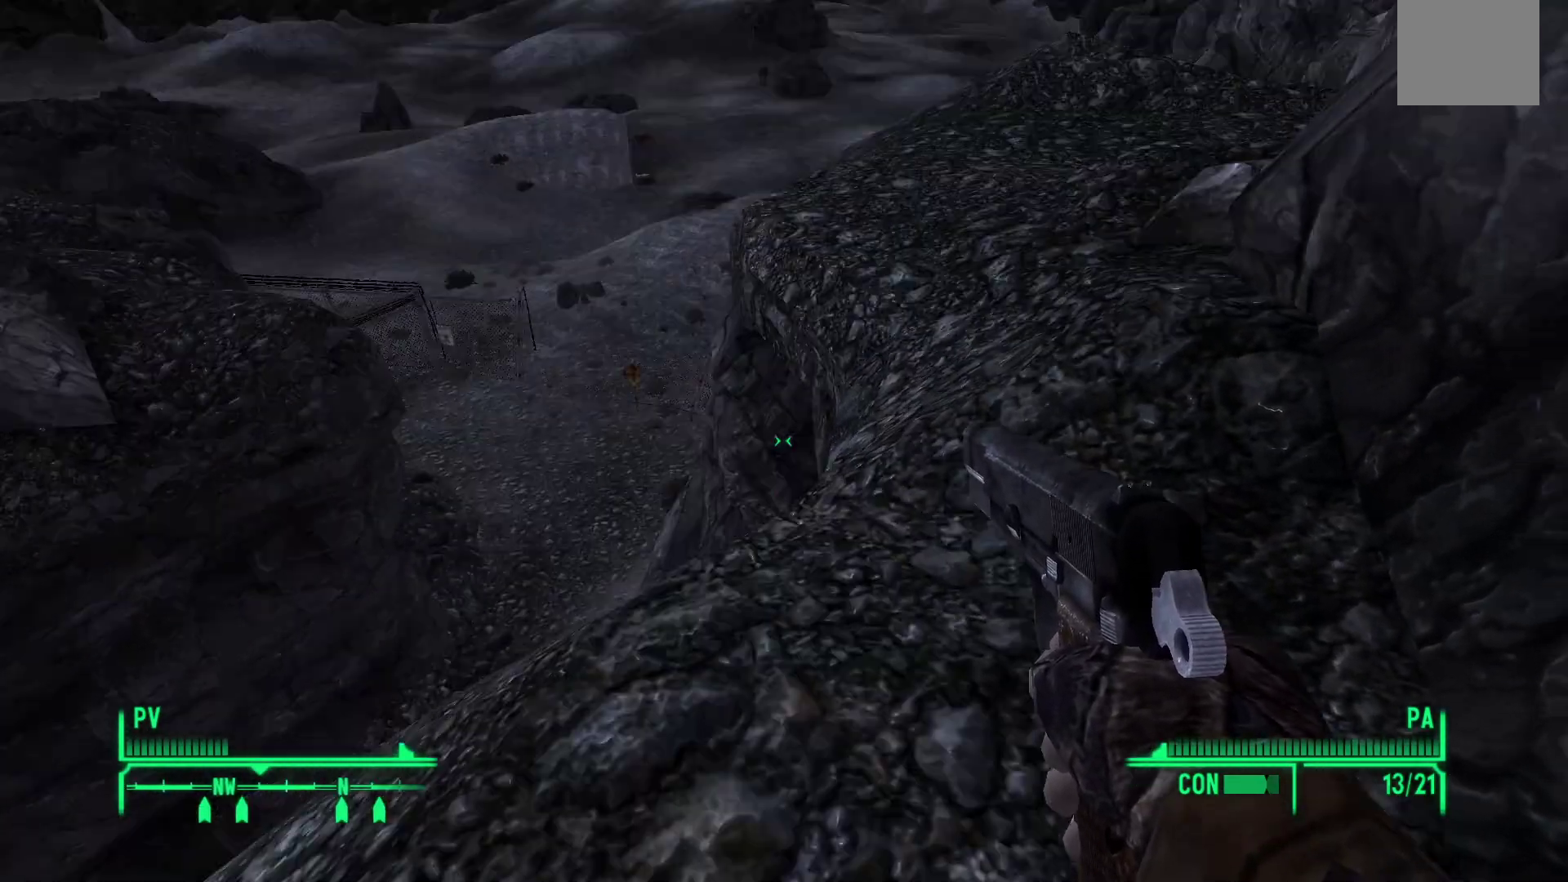
{"buttons": [], "left_stick": "up", "right_stick": "center", "events": [[200, "right_stick", "center"]]}
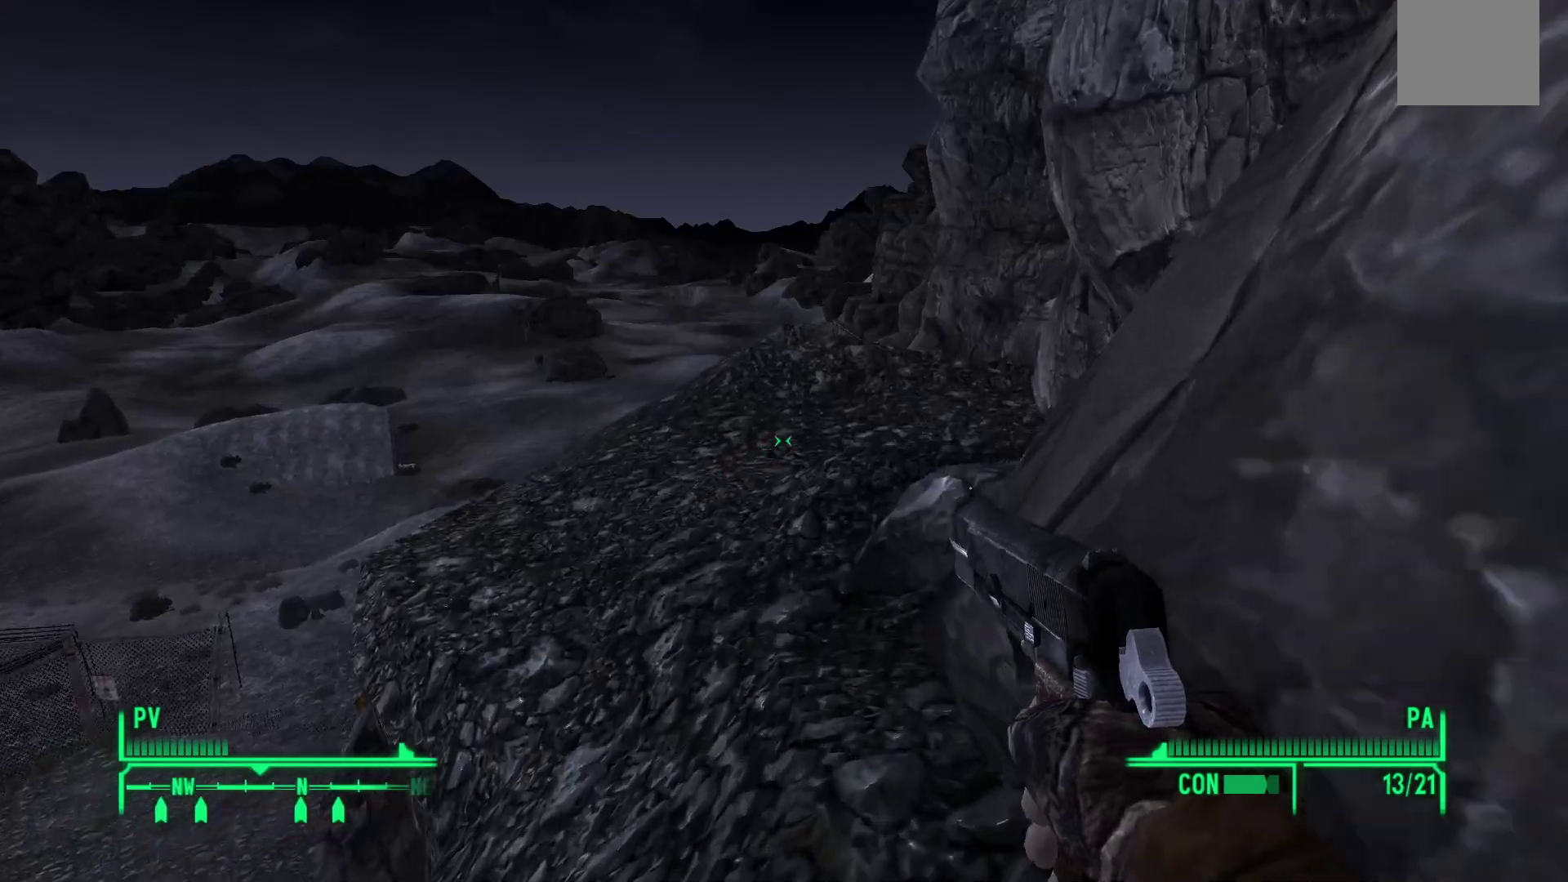
{"buttons": [], "left_stick": "up", "right_stick": "down-right", "events": [[217, "right_stick", "down-right"]]}
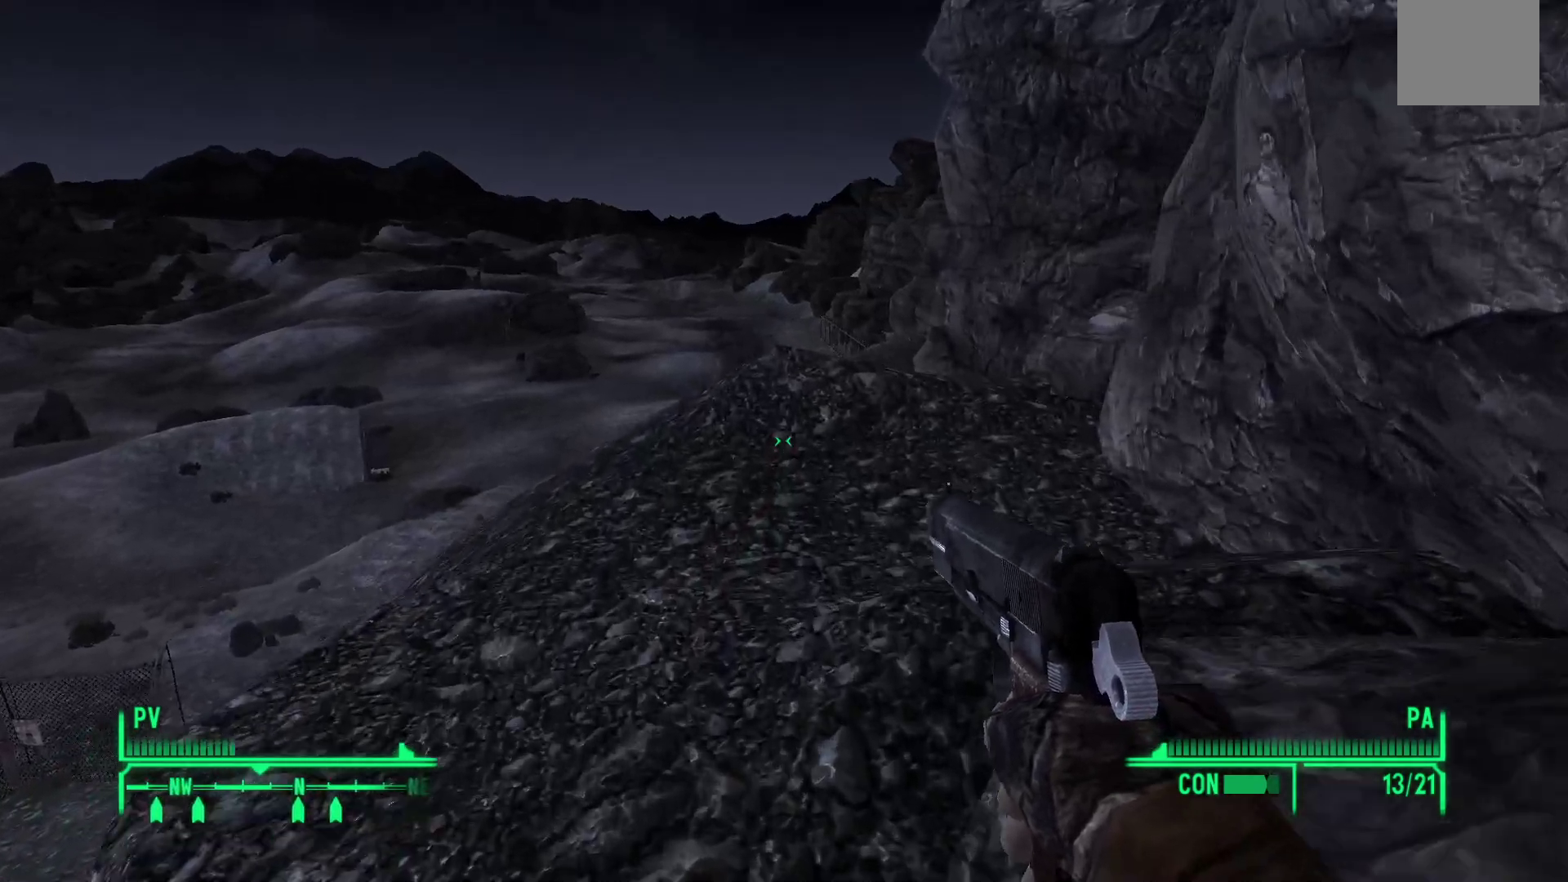
{"buttons": [], "left_stick": "up", "right_stick": "center", "events": [[33, "right_stick", "center"], [350, "right_stick", "down-right"], [483, "right_stick", "center"]]}
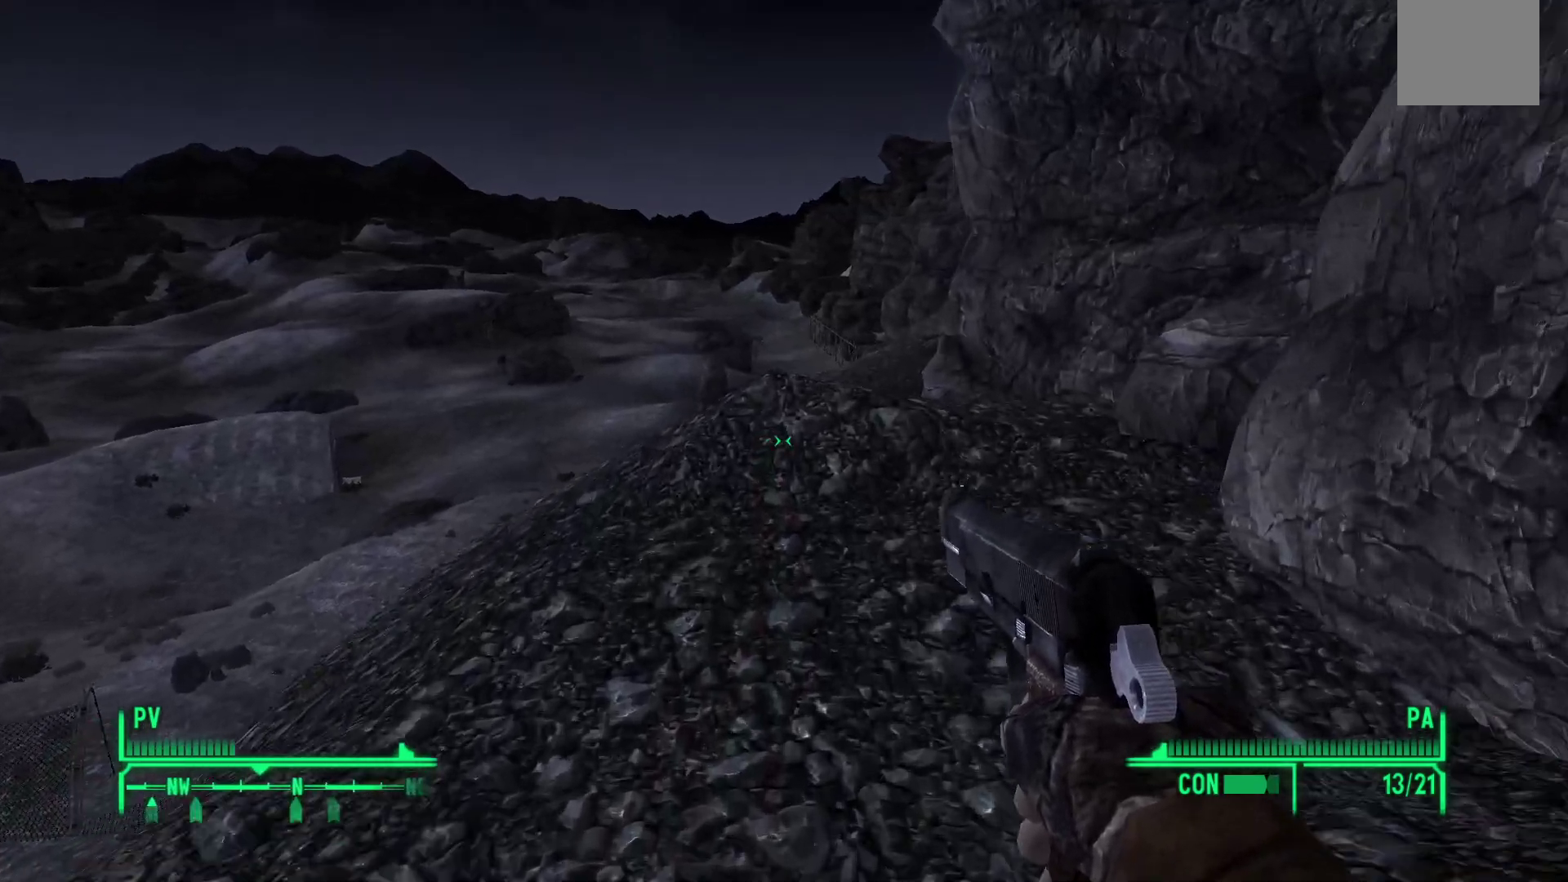
{"buttons": [], "left_stick": "up", "right_stick": "down-right", "events": [[217, "right_stick", "down-right"]]}
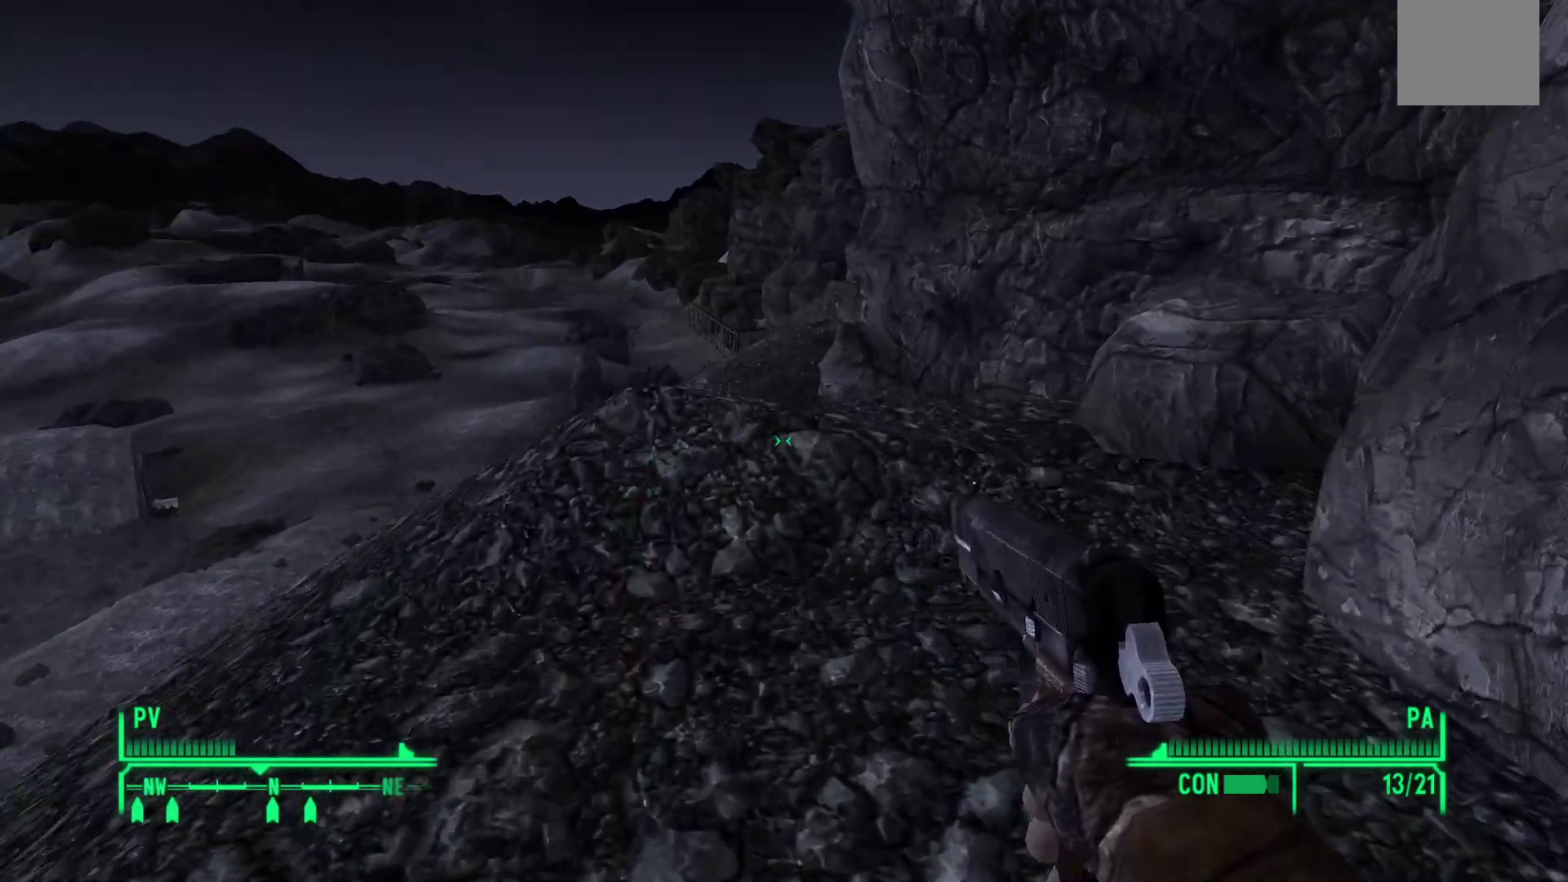
{"buttons": [], "left_stick": "up", "right_stick": "down-left", "events": [[17, "right_stick", "center"], [350, "right_stick", "down-left"]]}
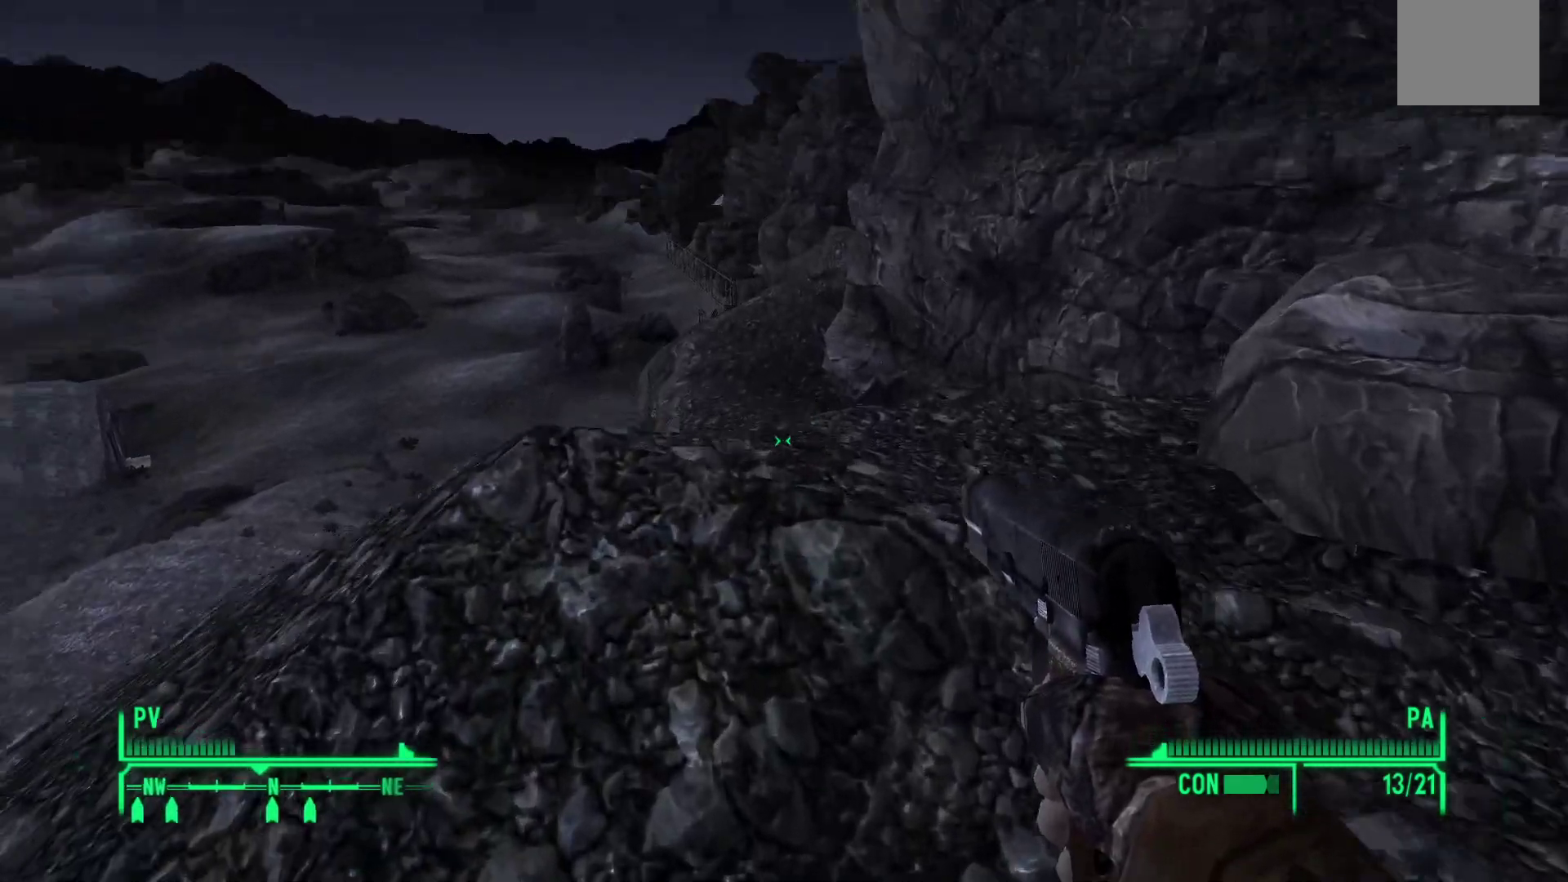
{"buttons": [], "left_stick": "up", "right_stick": "center", "events": [[100, "right_stick", "center"]]}
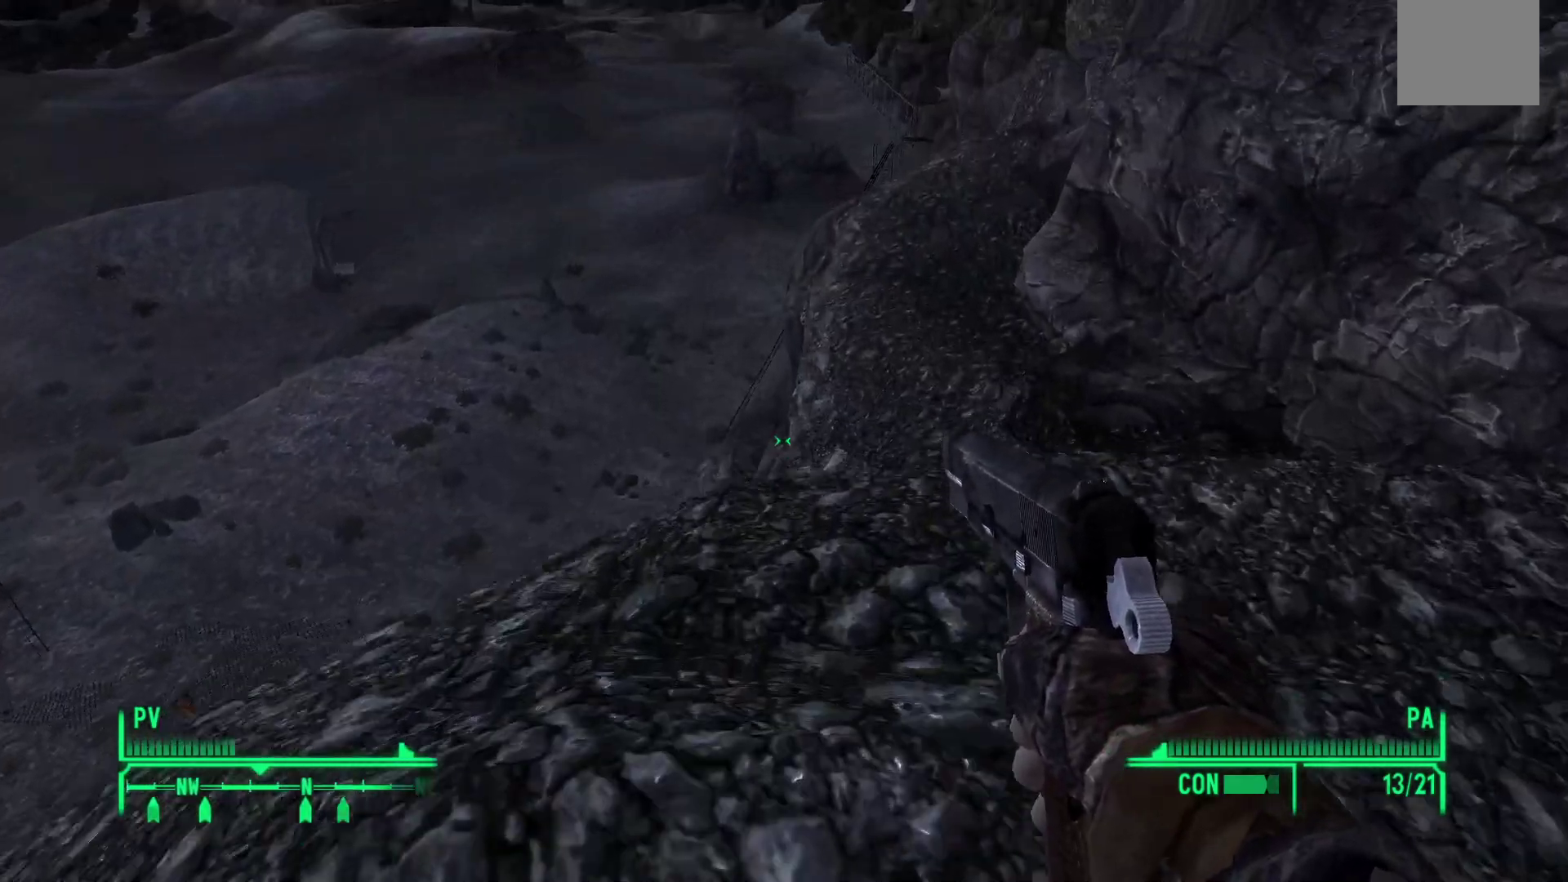
{"buttons": [], "left_stick": "up-right", "right_stick": "center", "events": [[17, "left_stick", "up-right"]]}
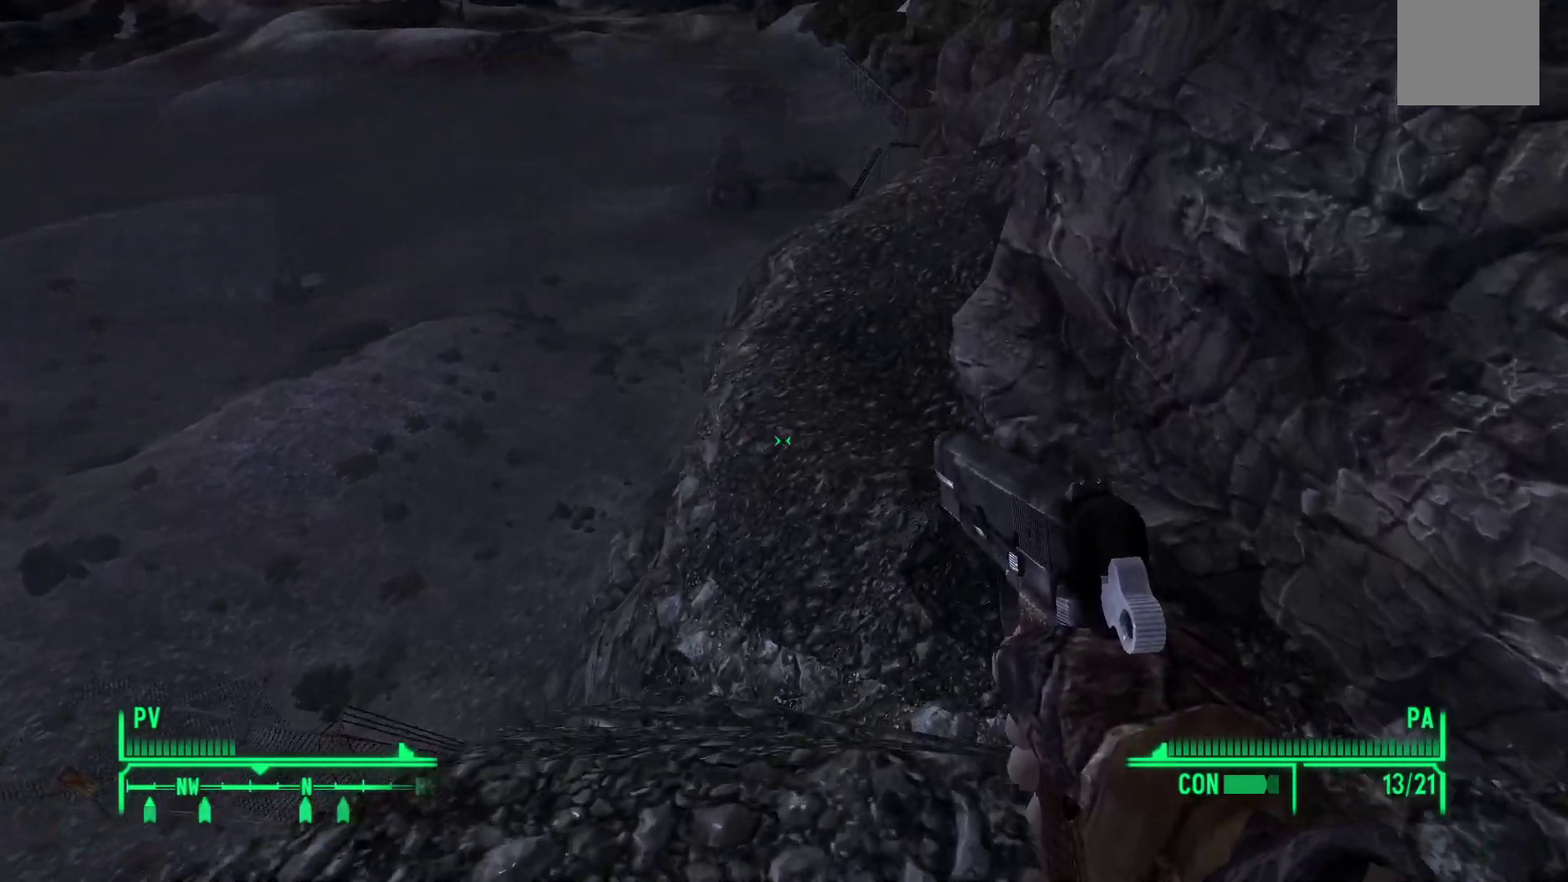
{"buttons": [], "left_stick": "up-right", "right_stick": "left", "events": [[417, "right_stick", "left"]]}
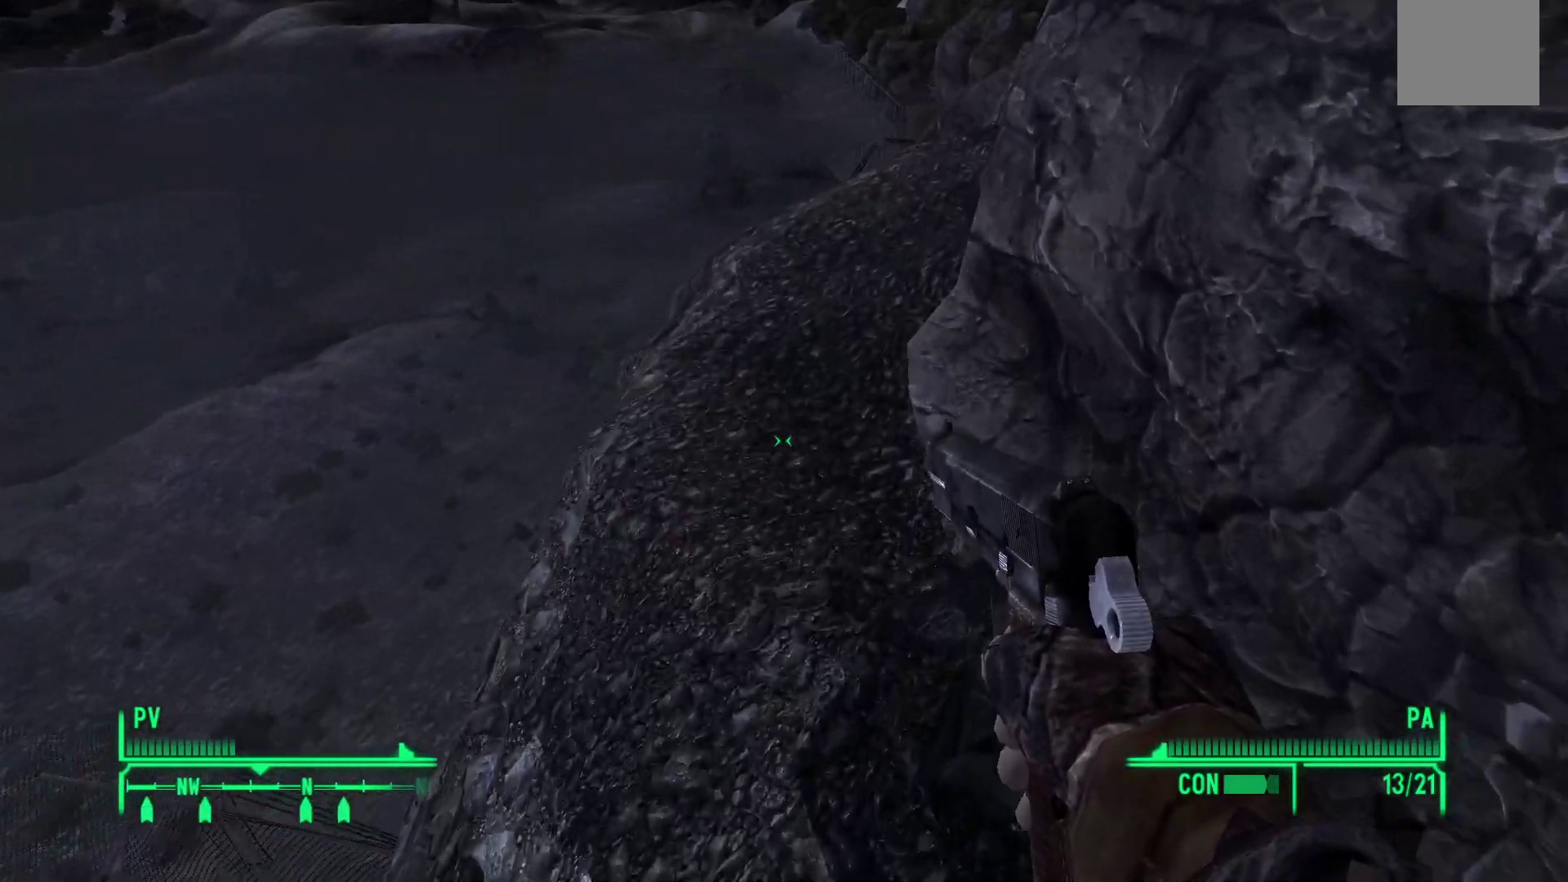
{"buttons": [], "left_stick": "up", "right_stick": "center", "events": [[17, "right_stick", "up-left"], [200, "right_stick", "center"], [283, "left_stick", "up"]]}
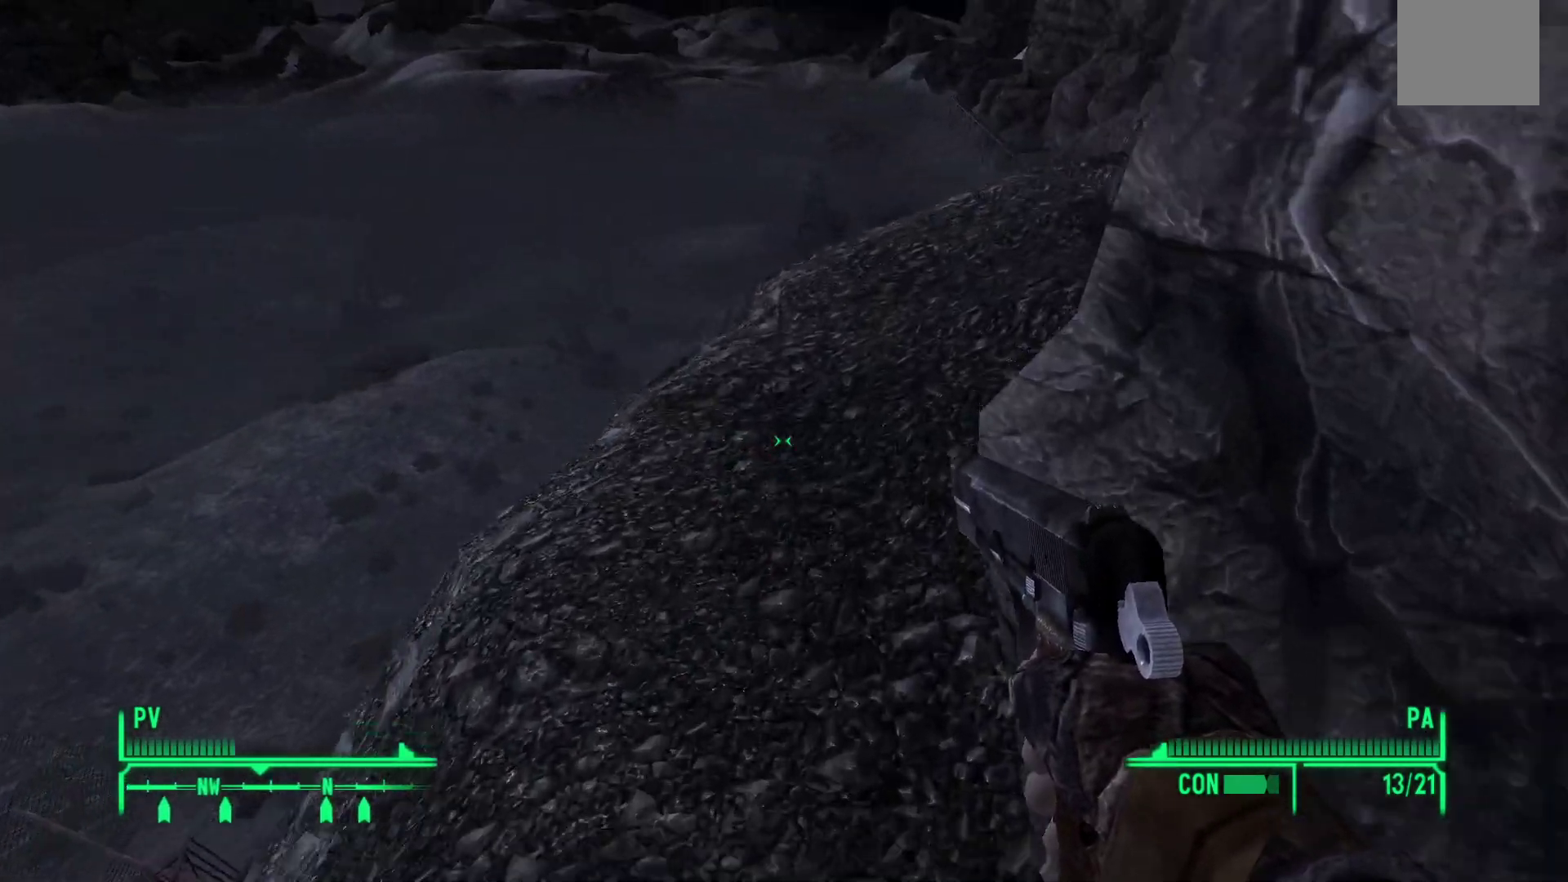
{"buttons": [], "left_stick": "up", "right_stick": "right", "events": [[17, "right_stick", "up-right"], [217, "right_stick", "right"]]}
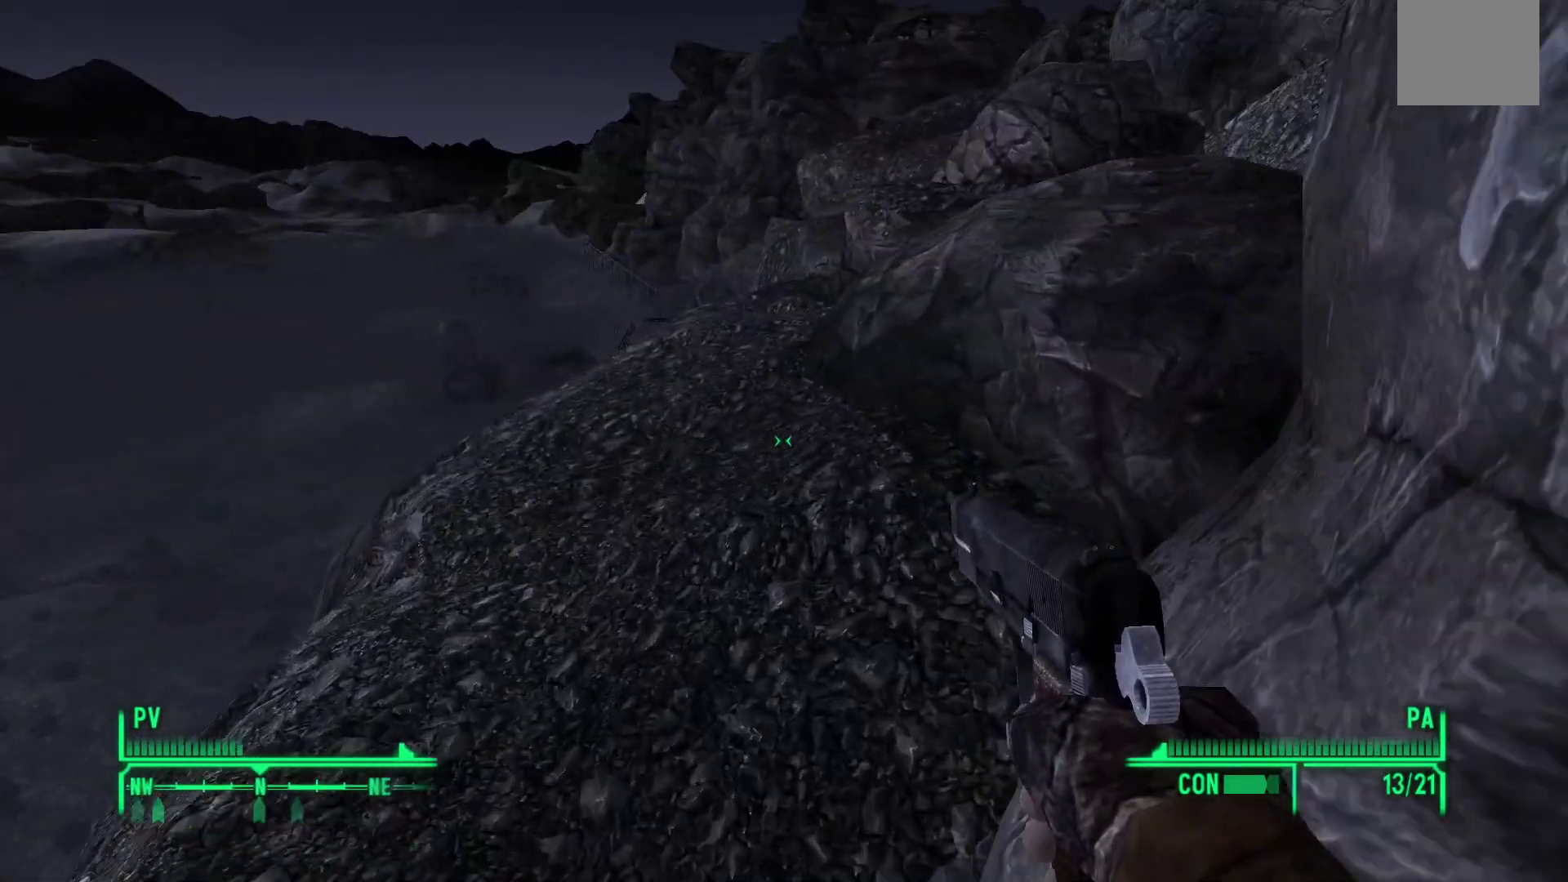
{"buttons": [], "left_stick": "up", "right_stick": "right", "events": []}
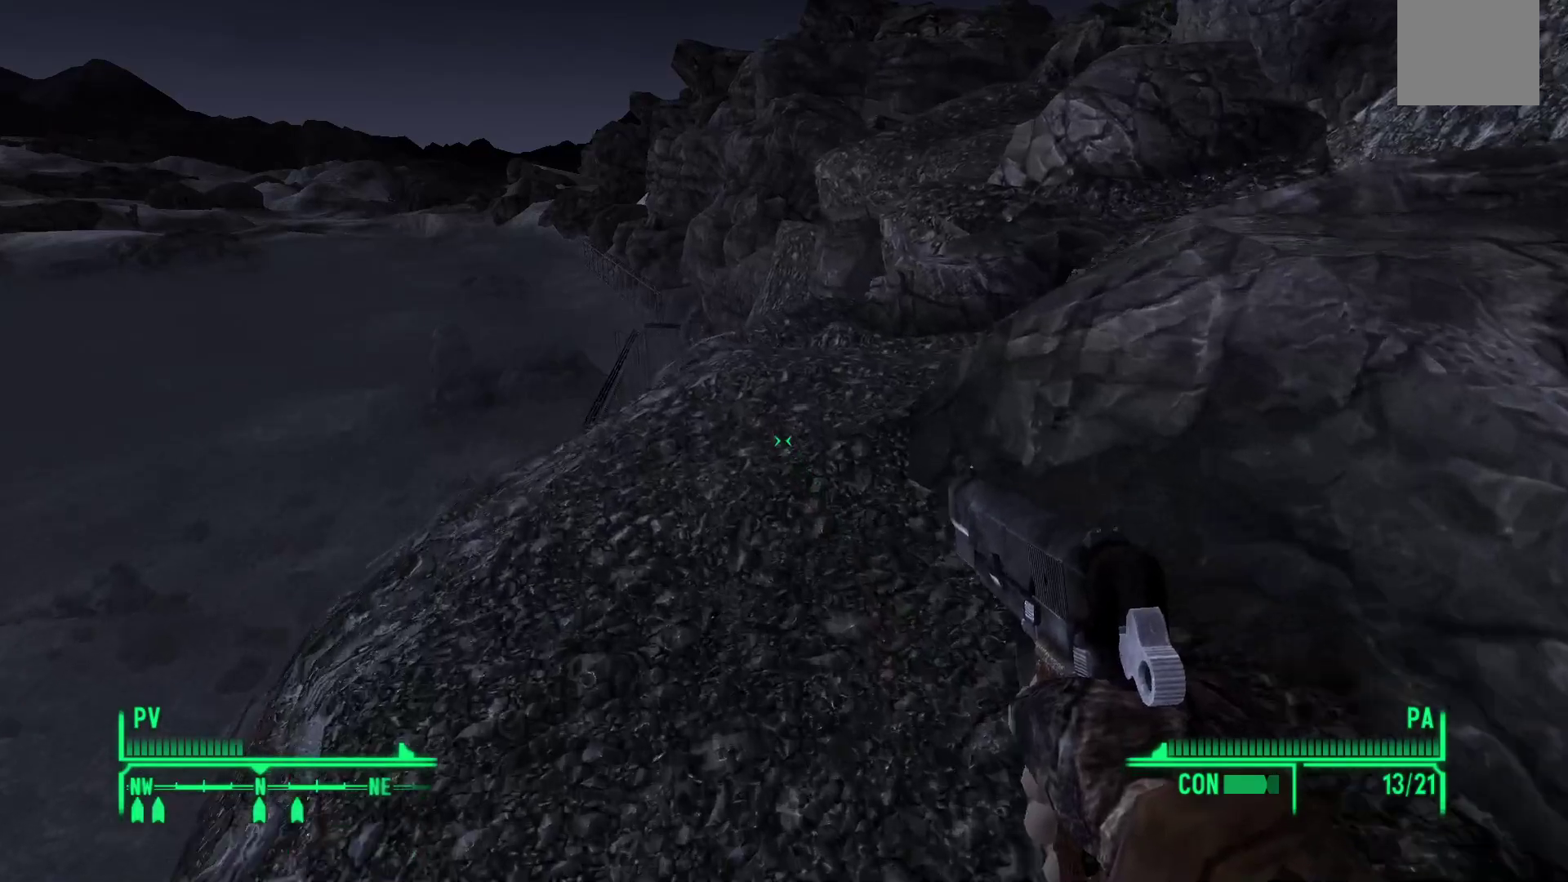
{"buttons": [], "left_stick": "up", "right_stick": "down-right", "events": [[400, "right_stick", "down-right"]]}
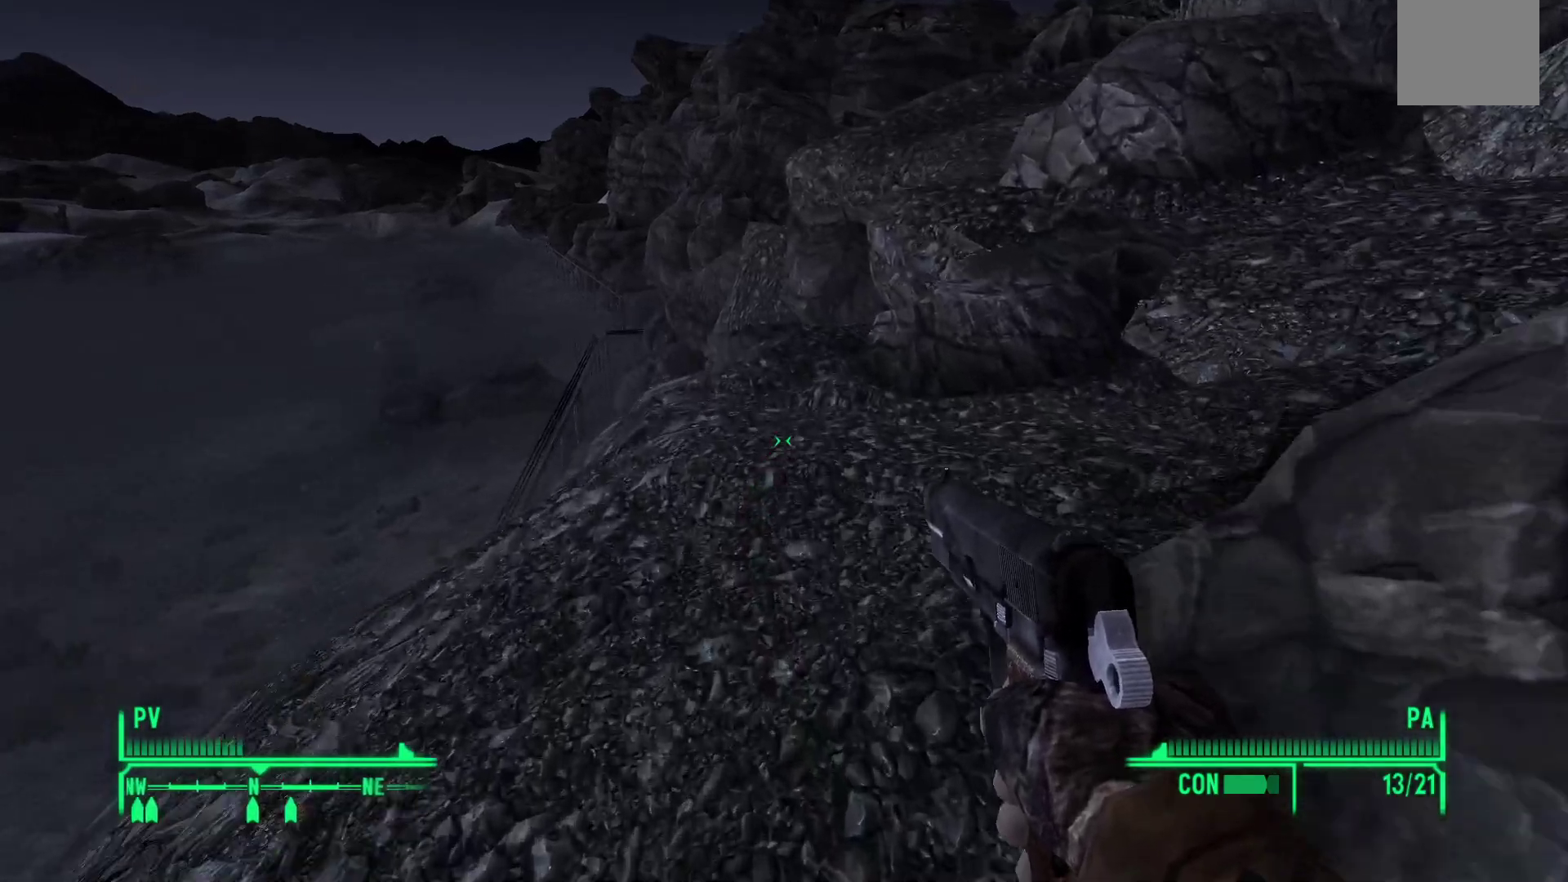
{"buttons": [], "left_stick": "up", "right_stick": "down-right", "events": []}
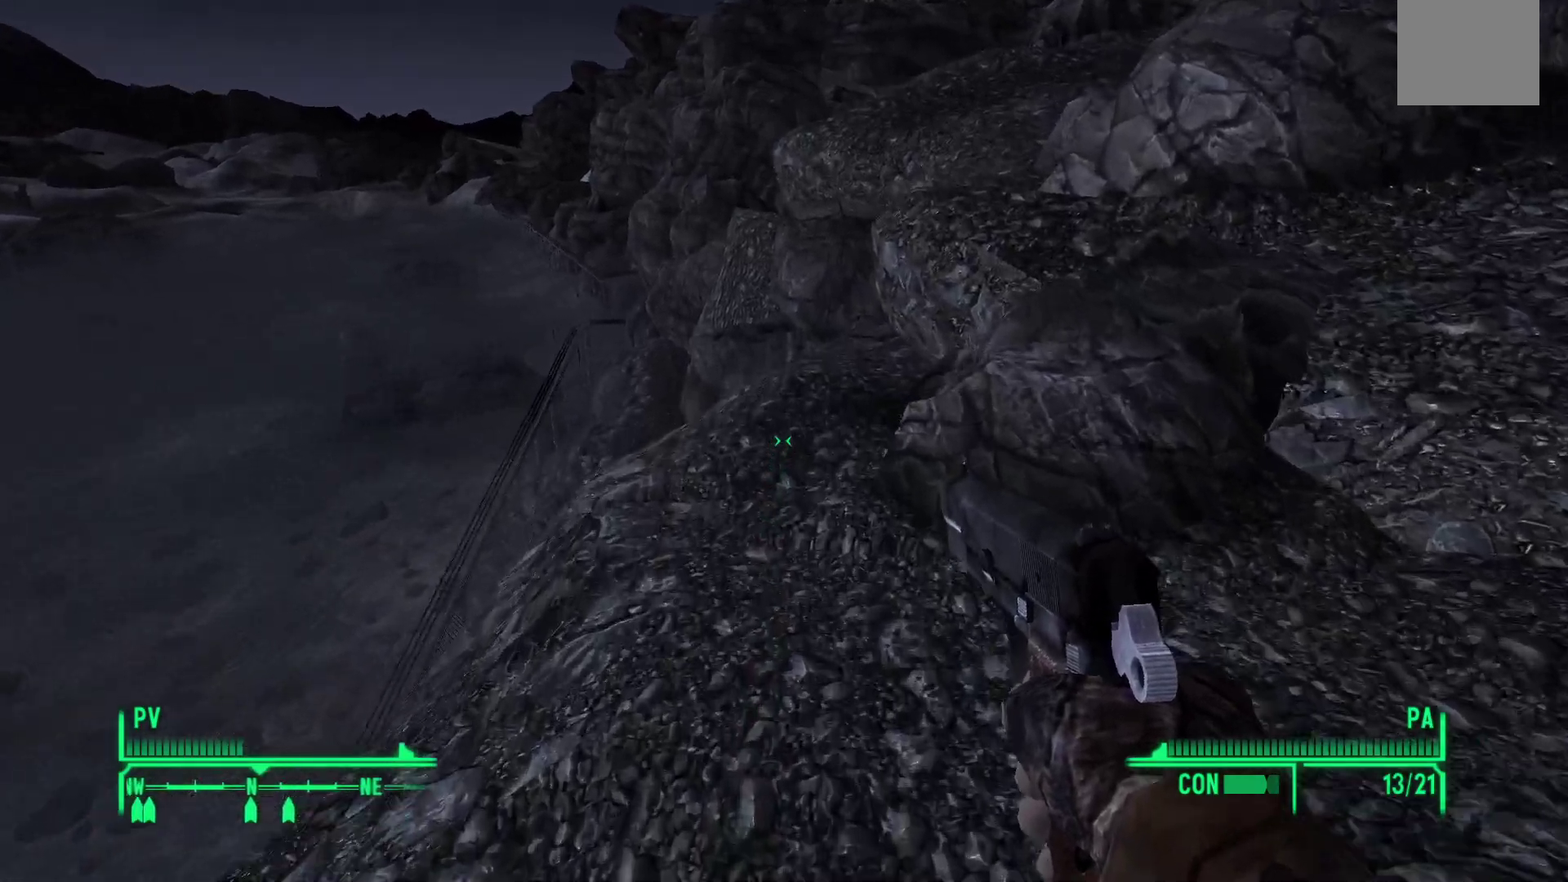
{"buttons": [], "left_stick": "up", "right_stick": "center", "events": [[117, "right_stick", "center"], [283, "Y", "down"], [467, "Y", "up"]]}
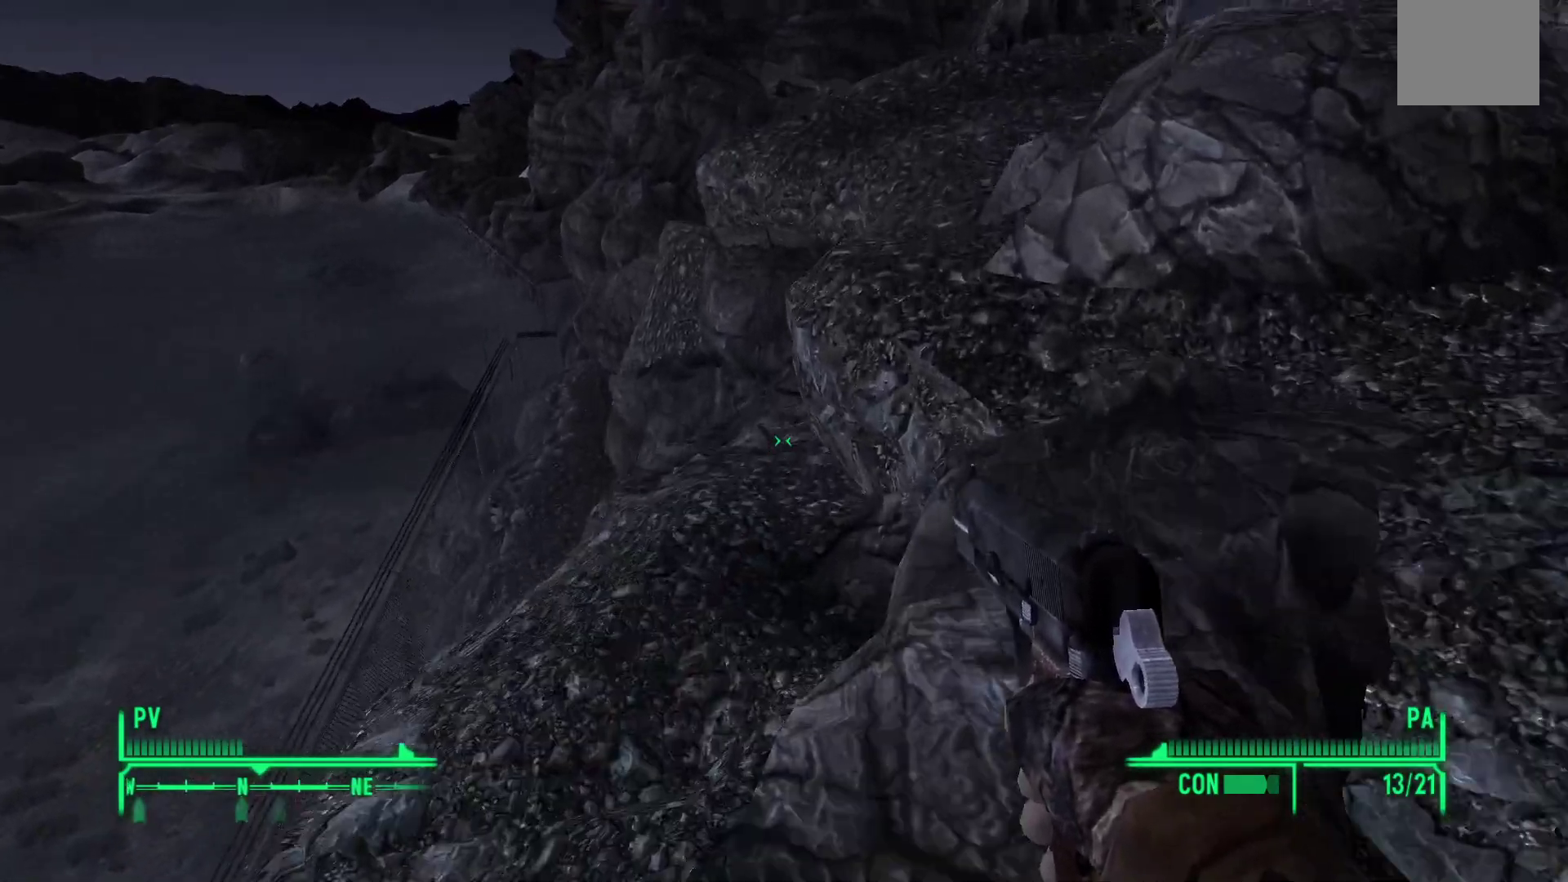
{"buttons": [], "left_stick": "up", "right_stick": "center", "events": []}
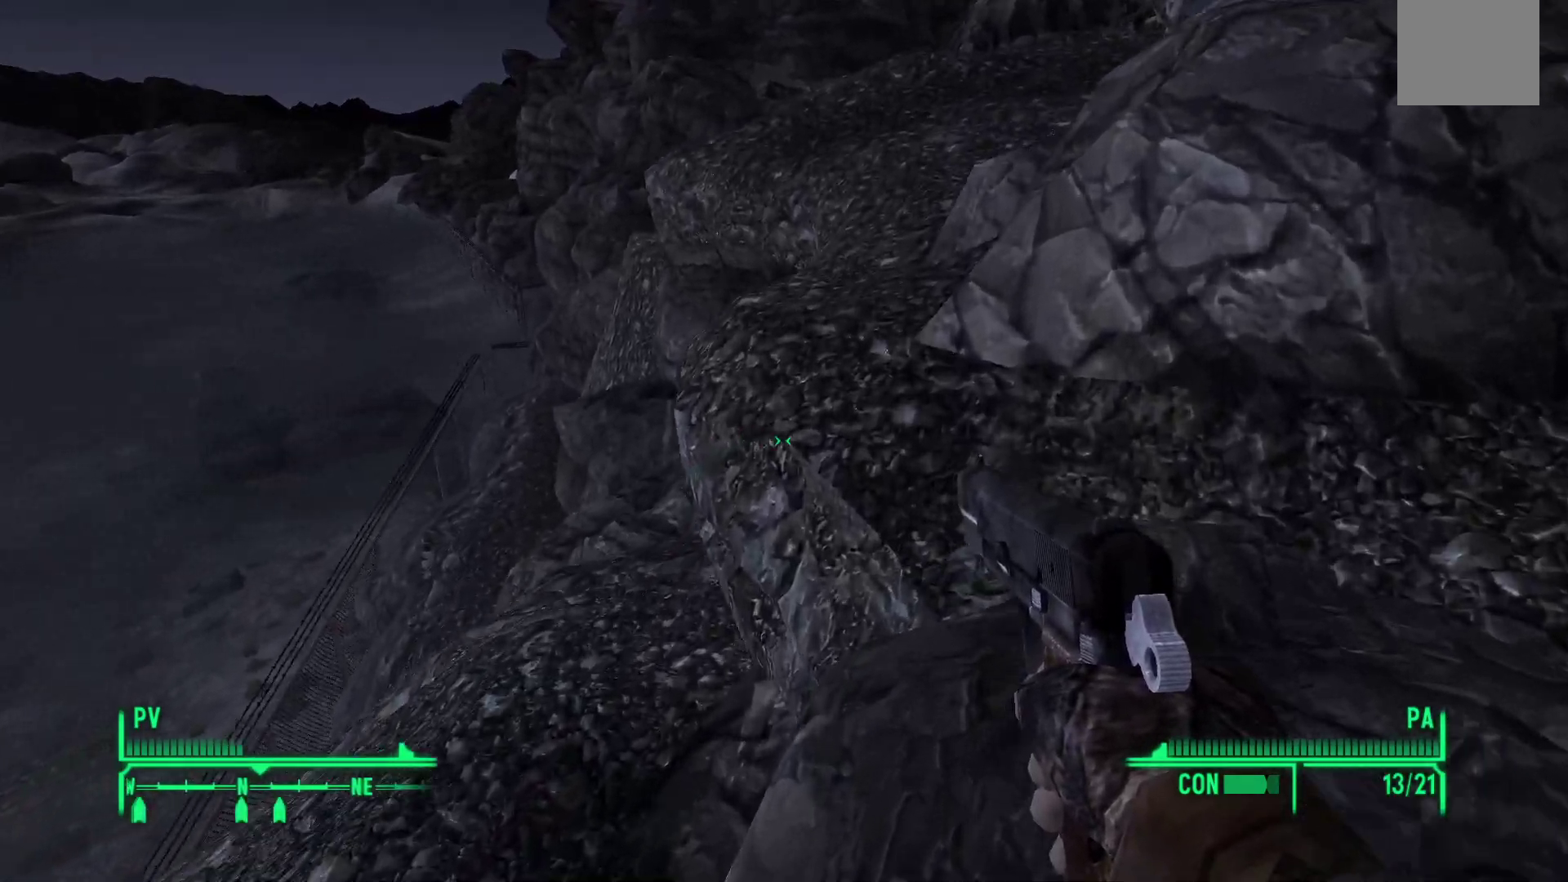
{"buttons": [], "left_stick": "up", "right_stick": "center", "events": [[317, "Y", "down"], [450, "Y", "up"]]}
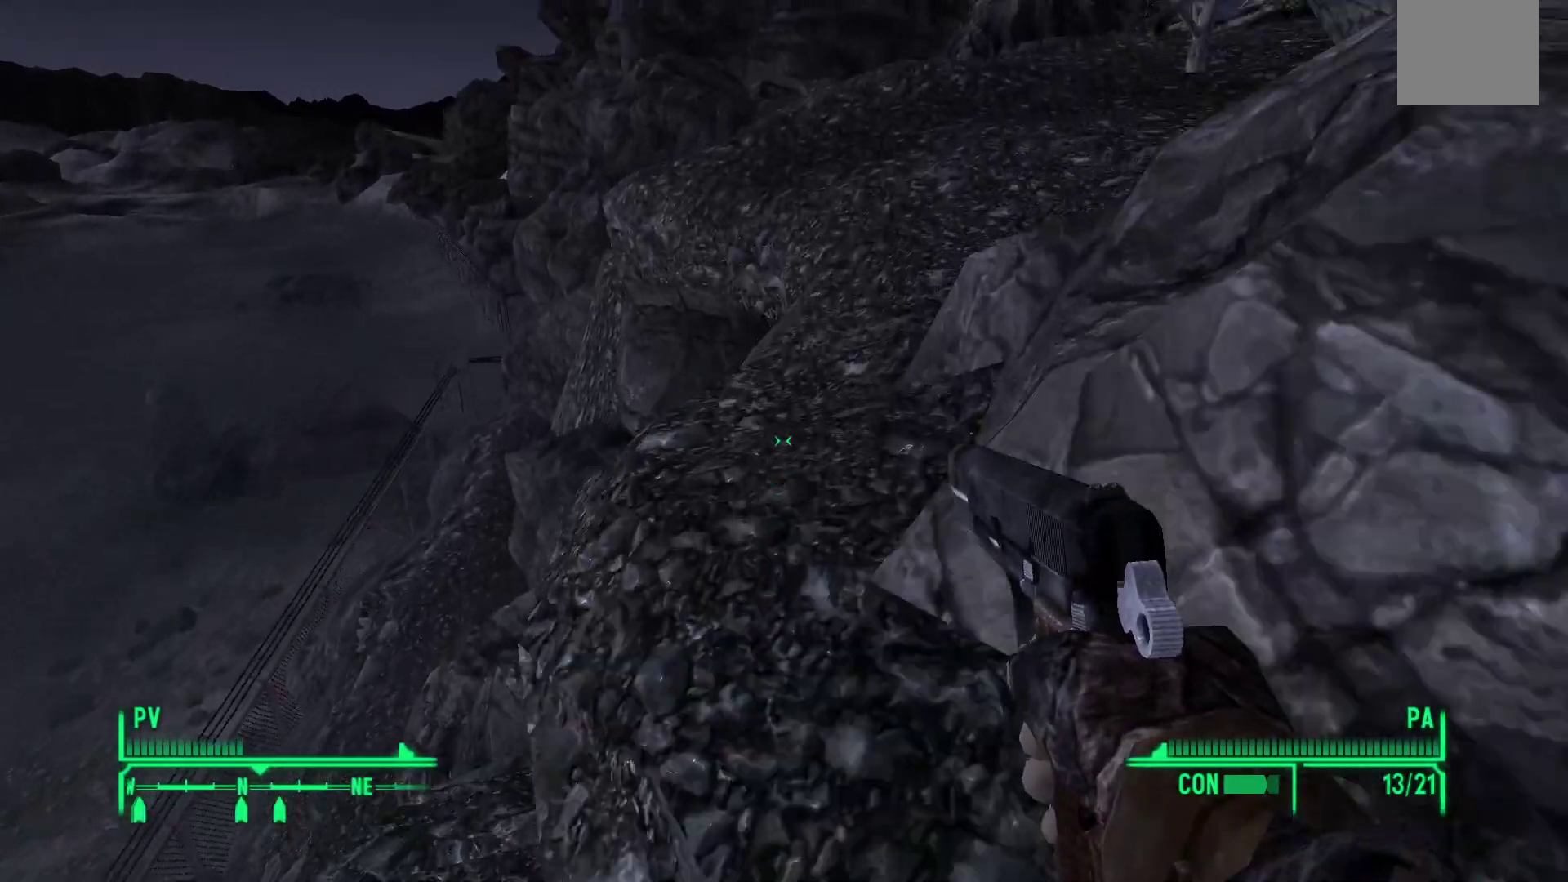
{"buttons": [], "left_stick": "up", "right_stick": "right", "events": [[417, "right_stick", "right"]]}
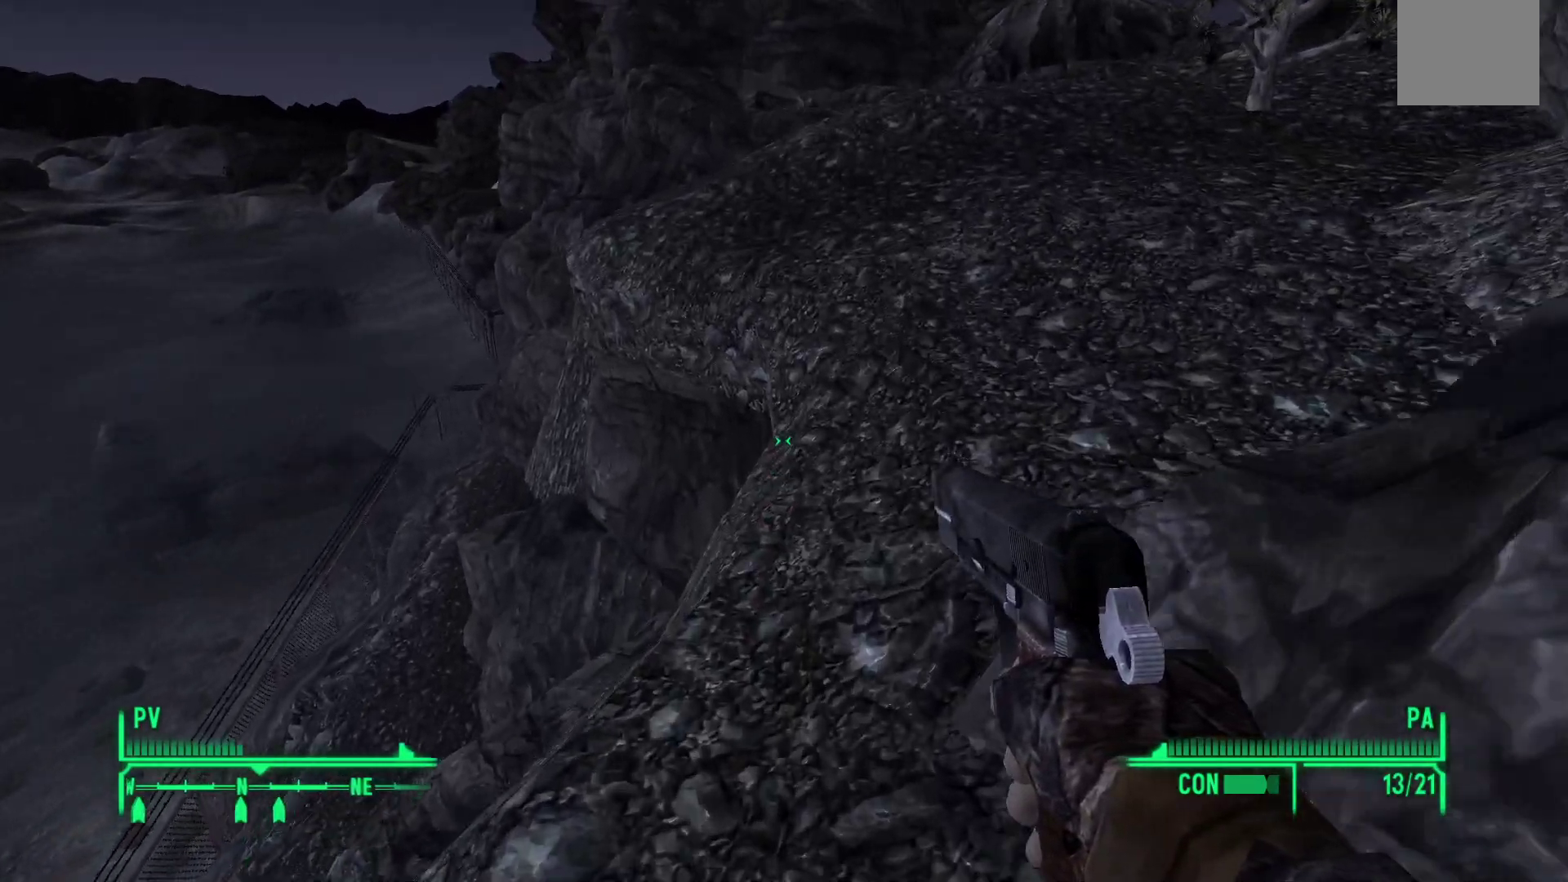
{"buttons": [], "left_stick": "up", "right_stick": "center", "events": [[167, "right_stick", "up-right"], [367, "right_stick", "center"]]}
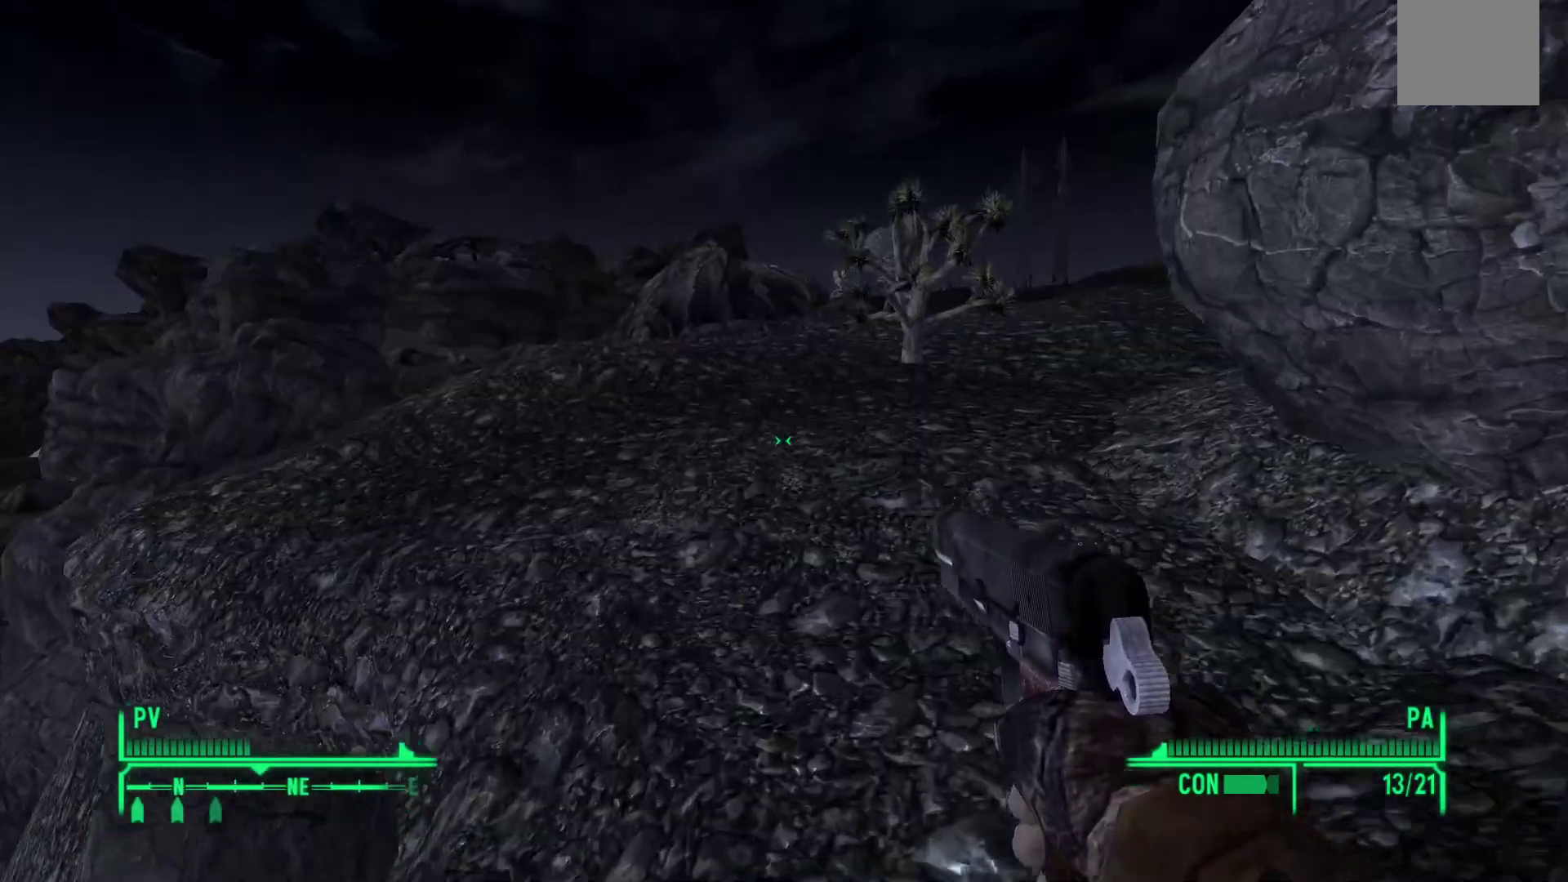
{"buttons": [], "left_stick": "up", "right_stick": "center", "events": []}
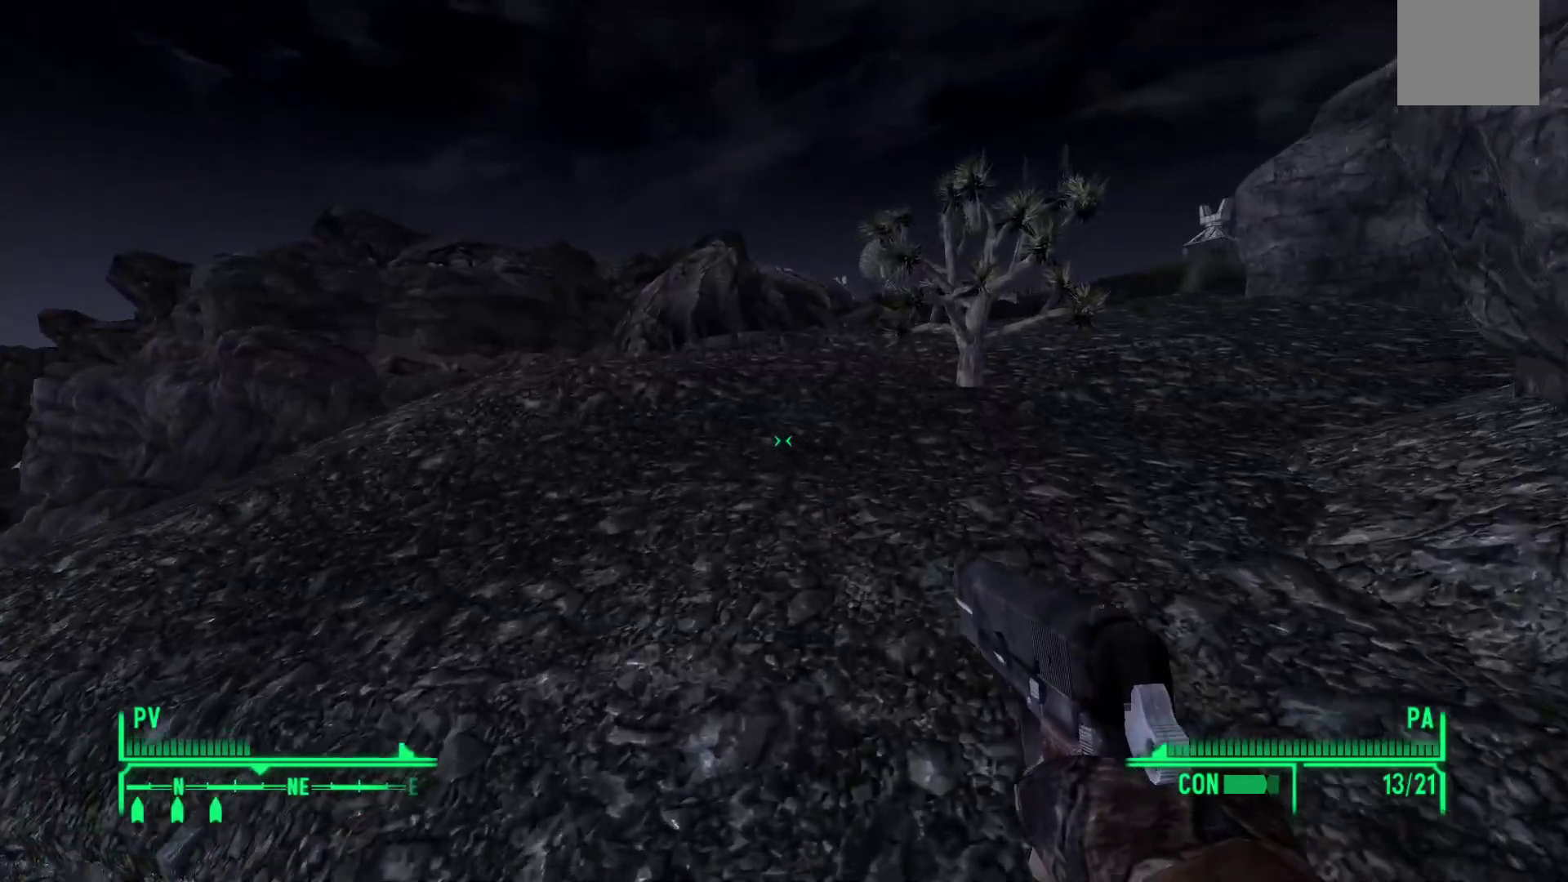
{"buttons": [], "left_stick": "up", "right_stick": "center", "events": []}
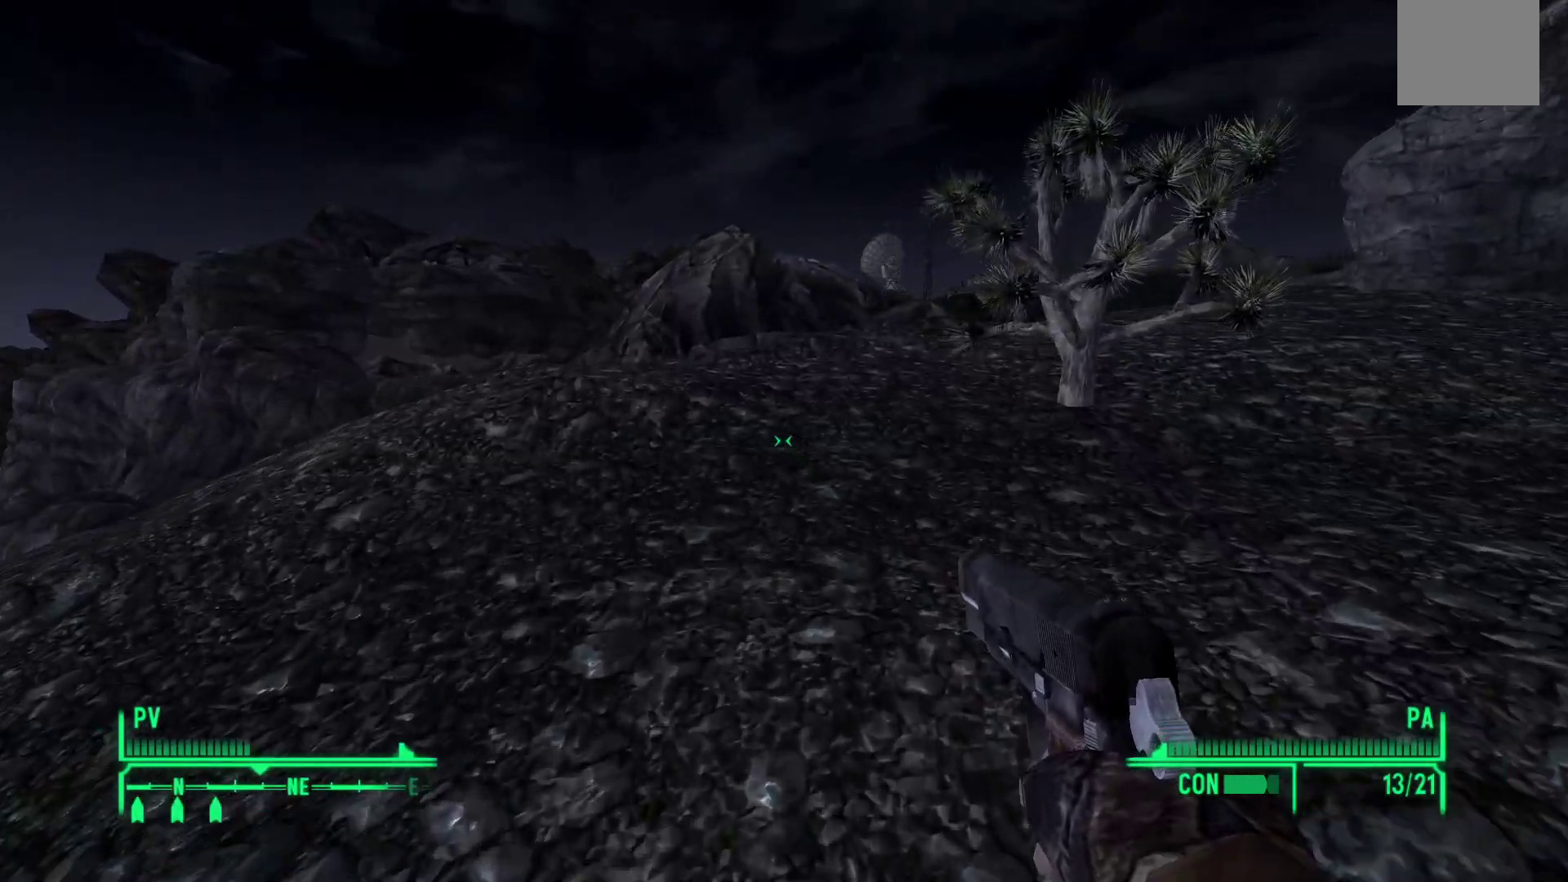
{"buttons": [], "left_stick": "up", "right_stick": "down-right", "events": [[450, "right_stick", "down-right"]]}
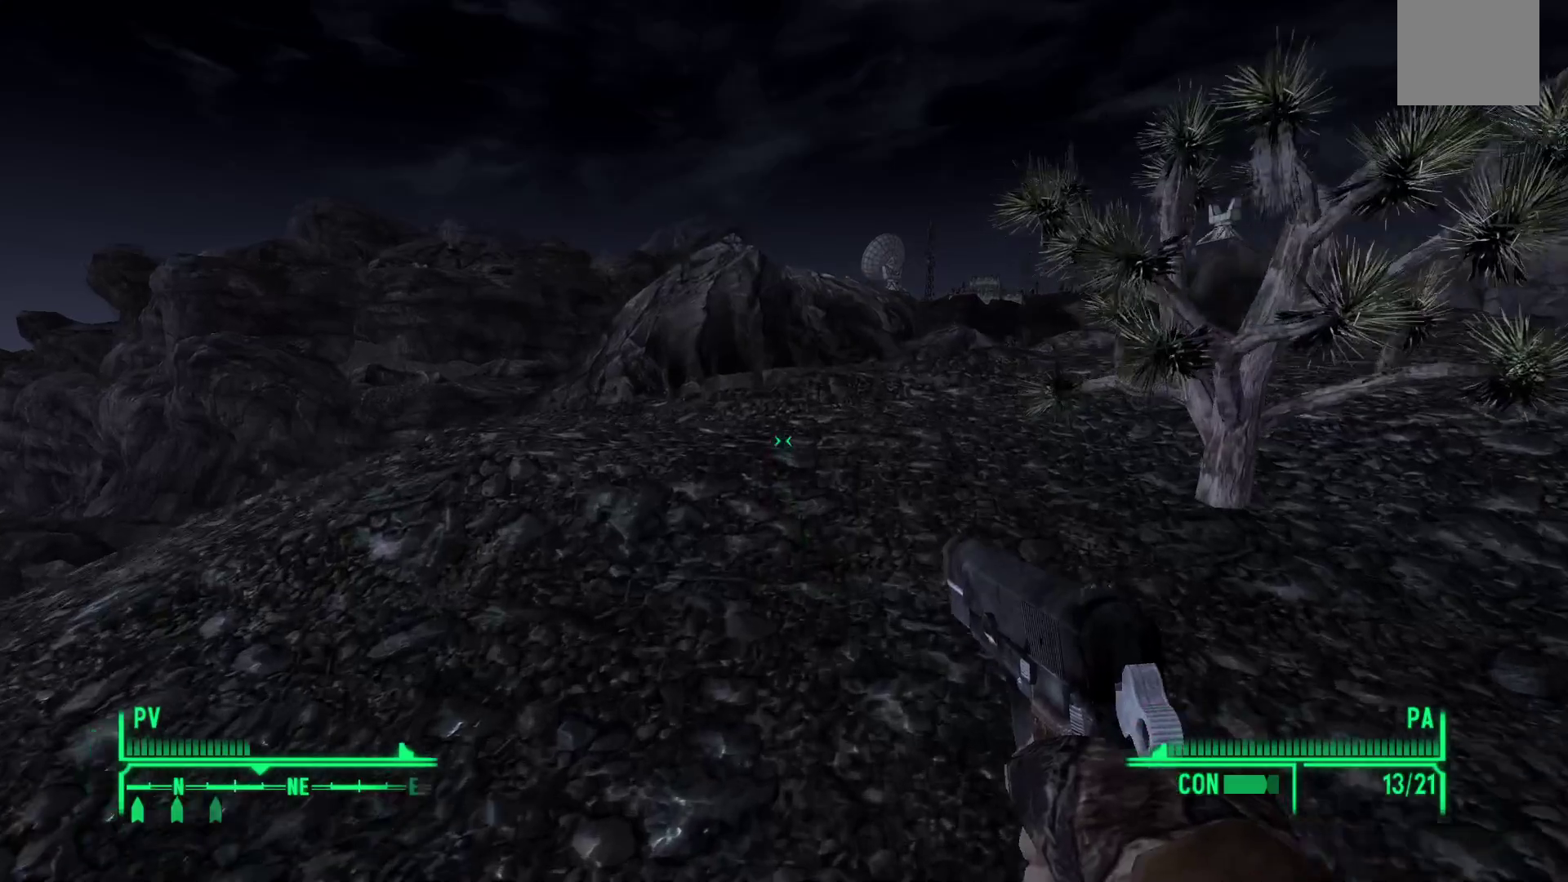
{"buttons": [], "left_stick": "up", "right_stick": "down-right", "events": []}
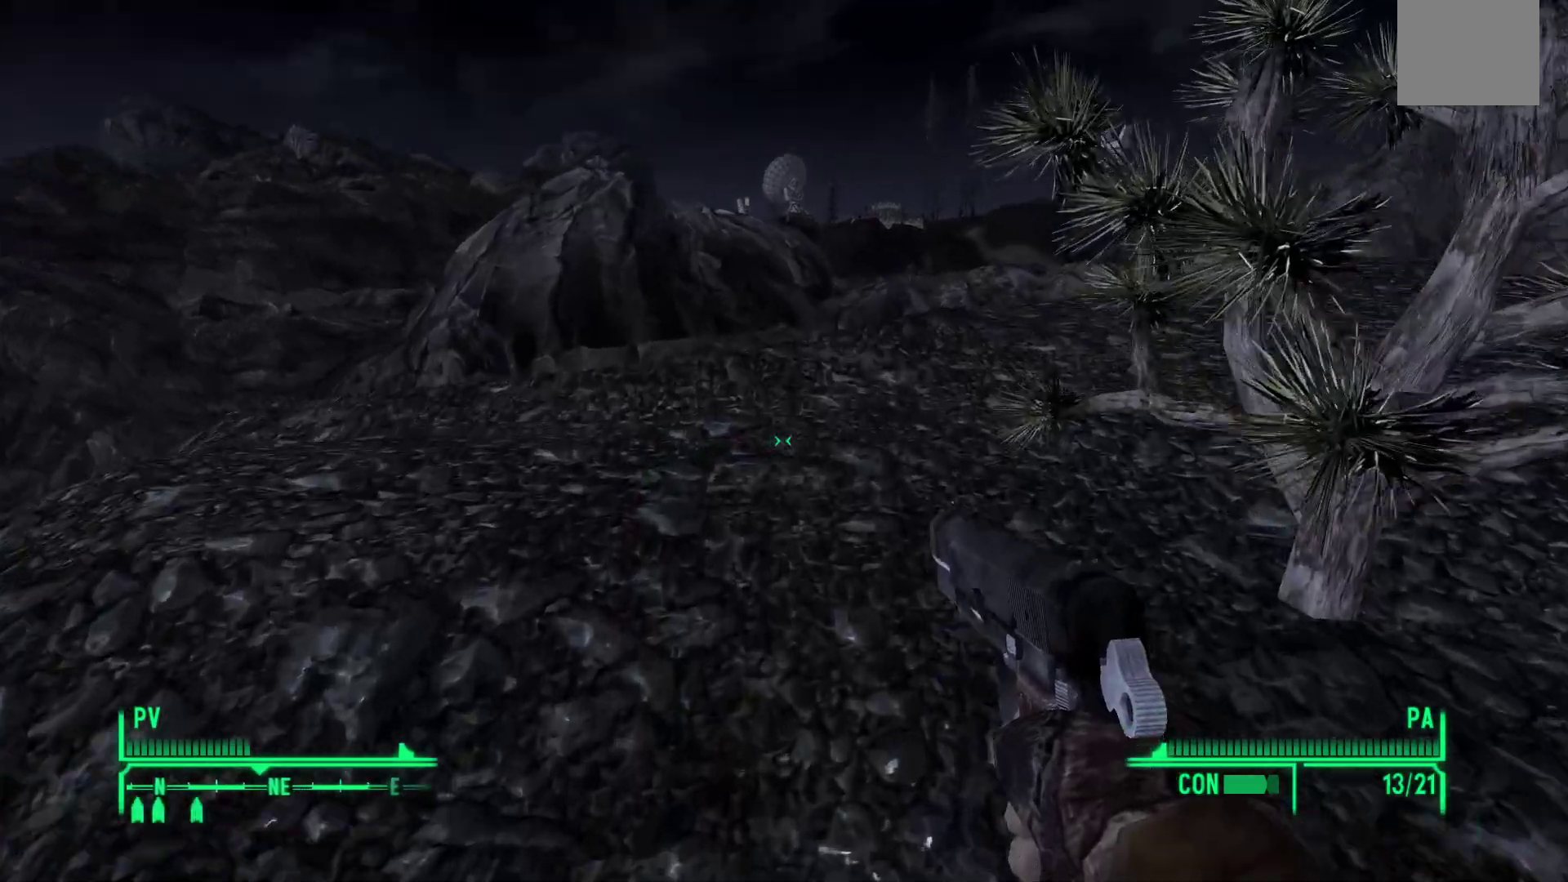
{"buttons": [], "left_stick": "up-left", "right_stick": "right", "events": [[100, "right_stick", "right"], [150, "left_stick", "up-left"]]}
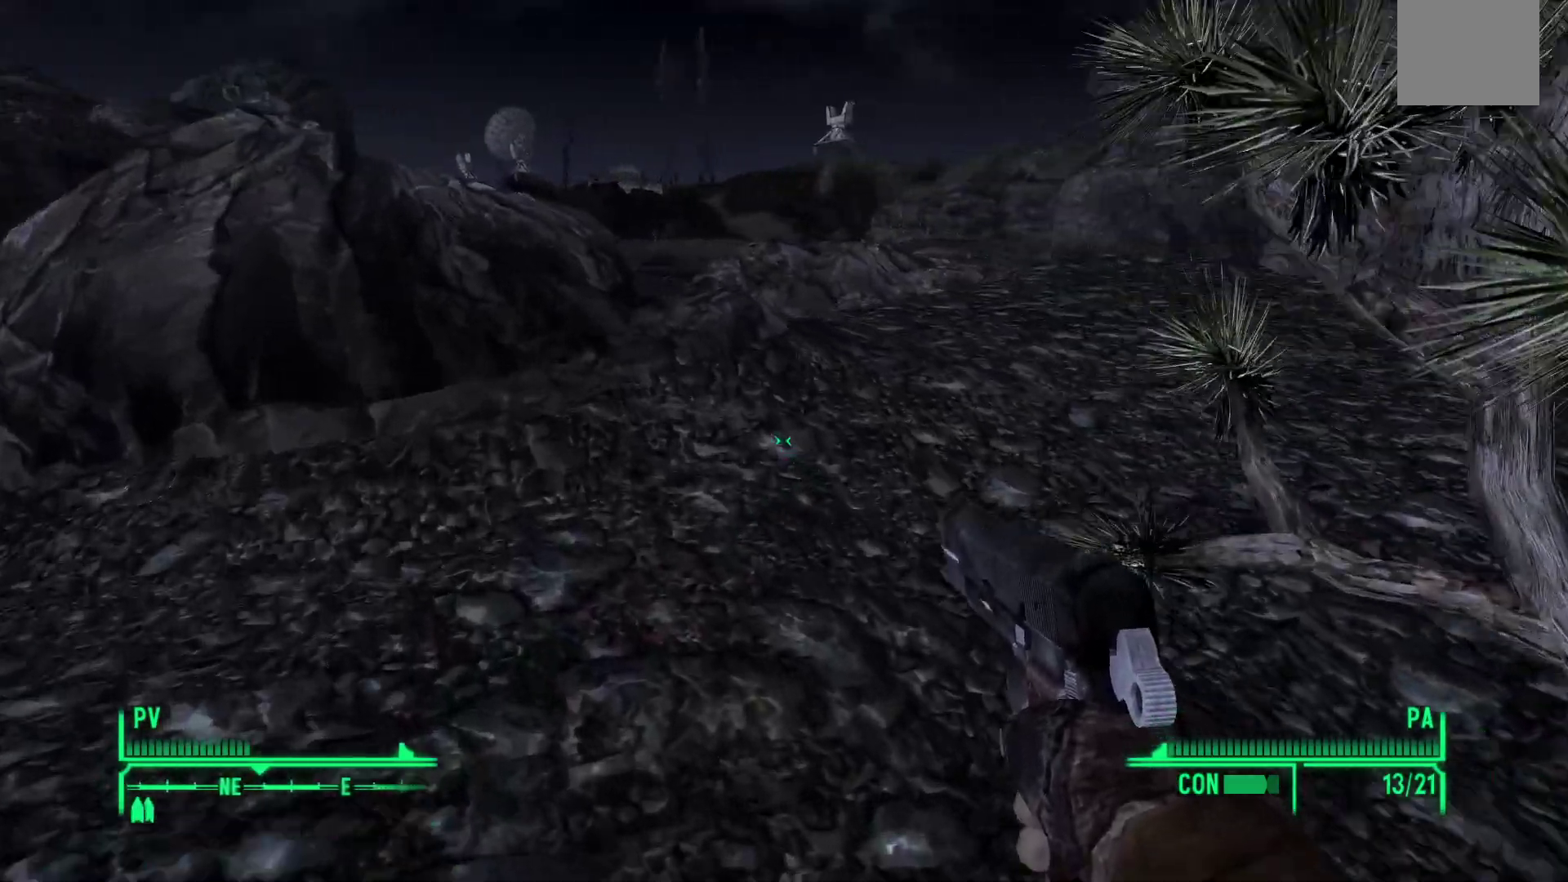
{"buttons": [], "left_stick": "up-left", "right_stick": "down-left", "events": [[383, "right_stick", "center"], [433, "right_stick", "down-left"]]}
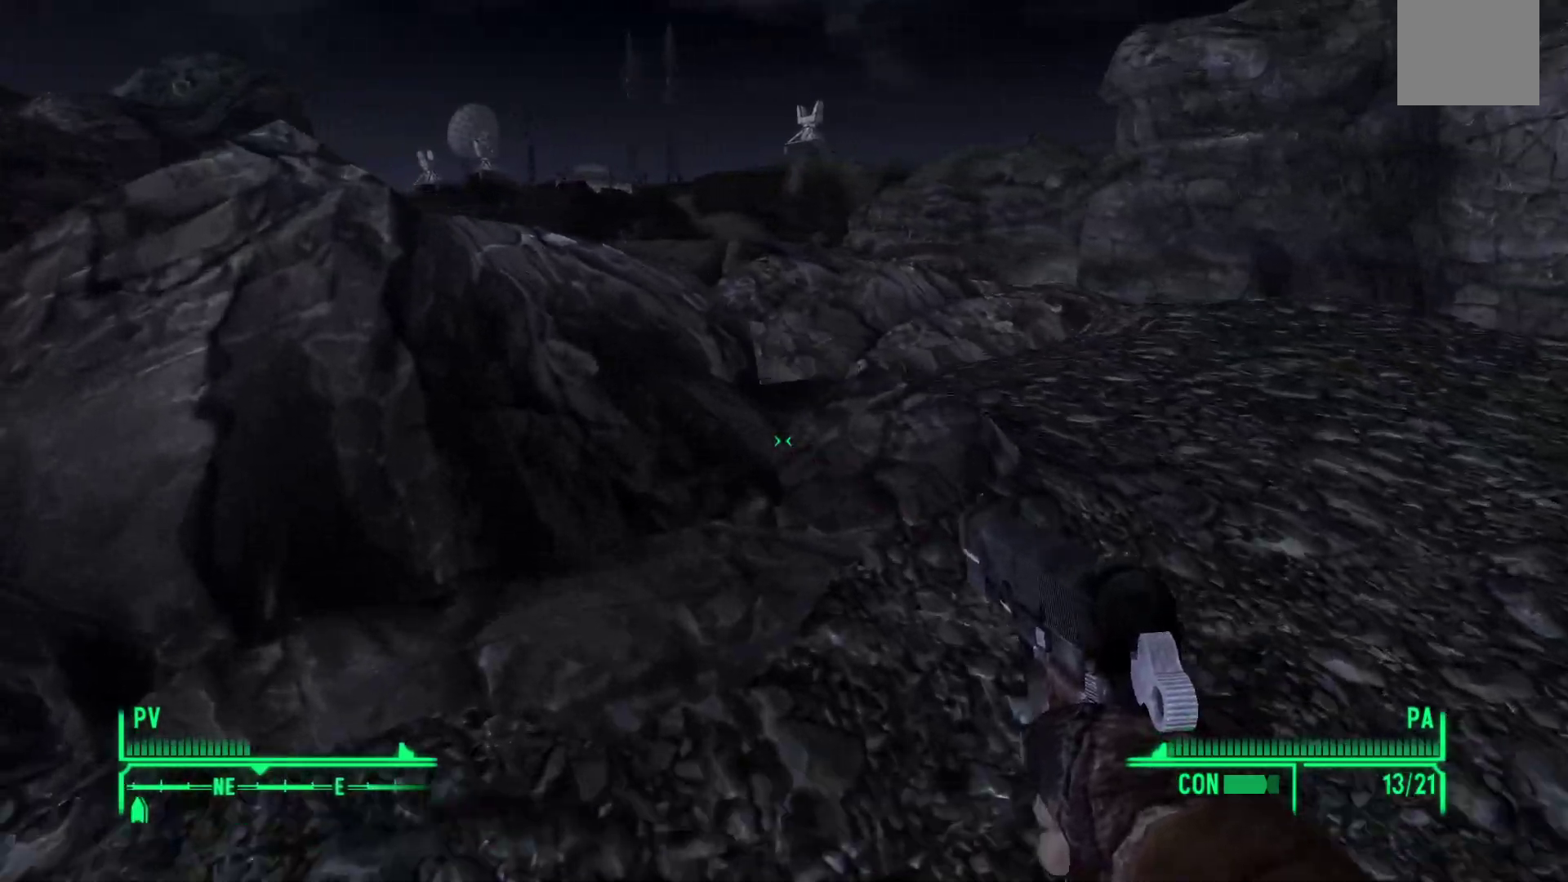
{"buttons": [], "left_stick": "center", "right_stick": "center", "events": [[17, "left_stick", "left"], [167, "left_stick", "down-left"], [467, "right_stick", "center"], [483, "left_stick", "center"]]}
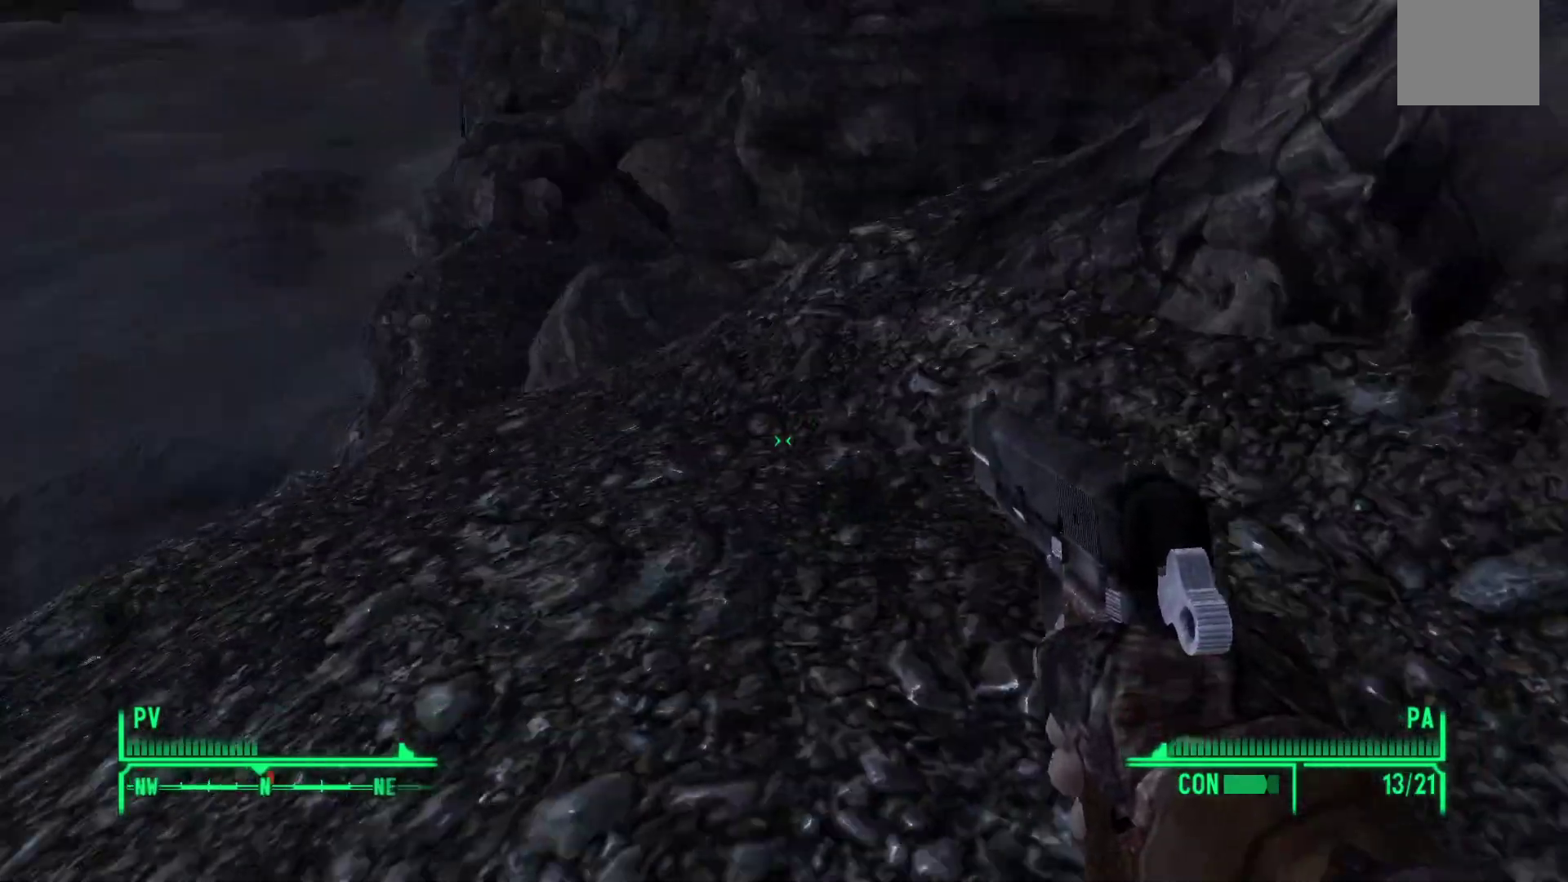
{"buttons": [], "left_stick": "up", "right_stick": "center", "events": [[233, "left_stick", "up"]]}
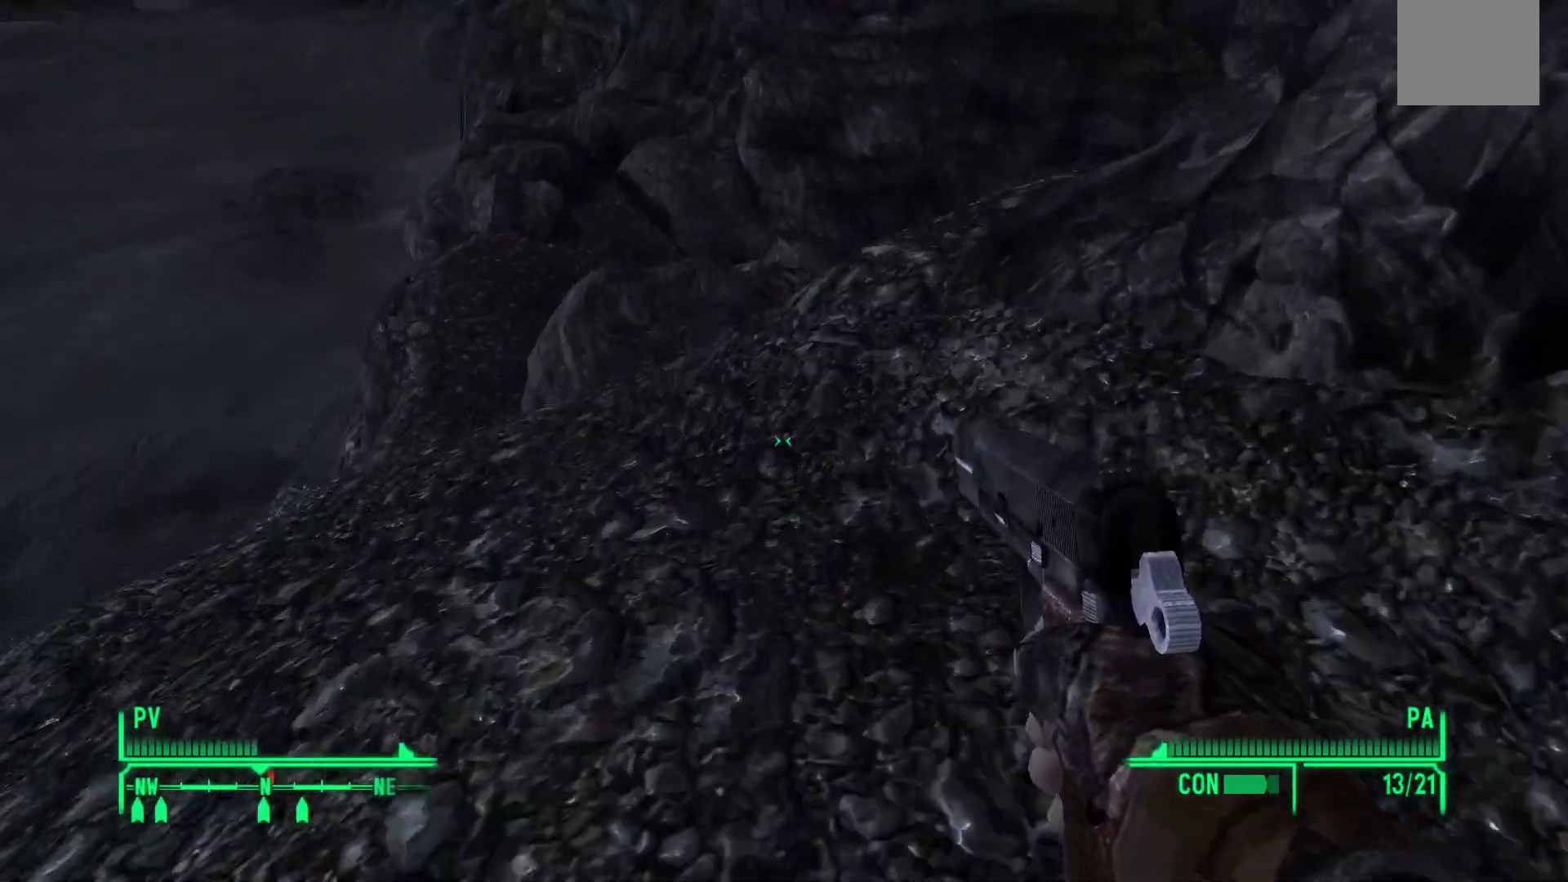
{"buttons": [], "left_stick": "up-left", "right_stick": "center", "events": [[67, "right_stick", "down"], [200, "left_stick", "up-left"], [467, "right_stick", "center"]]}
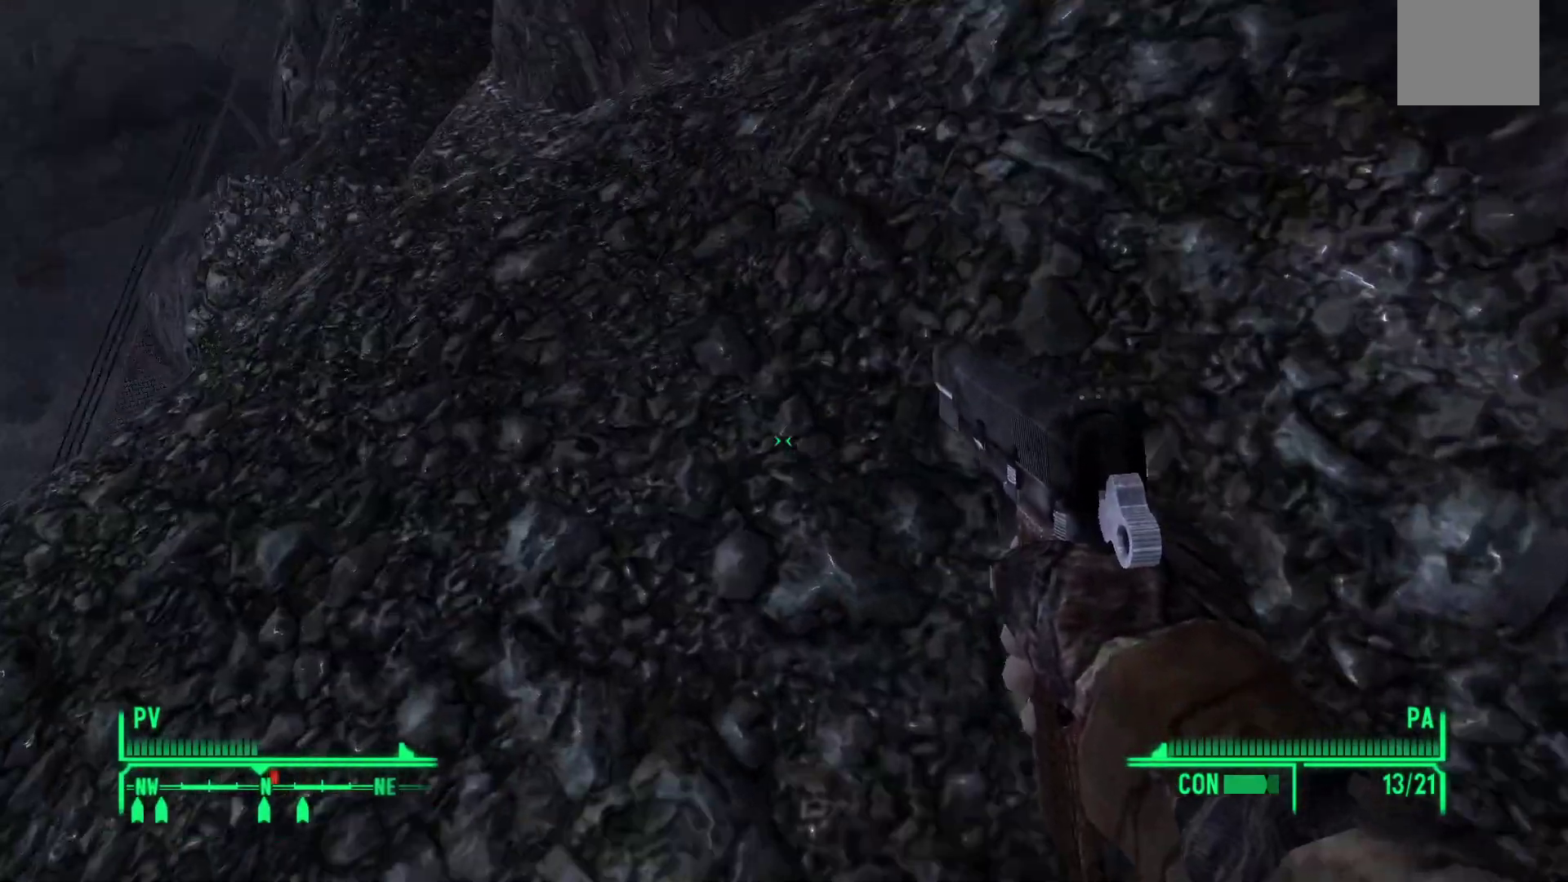
{"buttons": [], "left_stick": "center", "right_stick": "up", "events": [[300, "left_stick", "center"], [500, "right_stick", "up"]]}
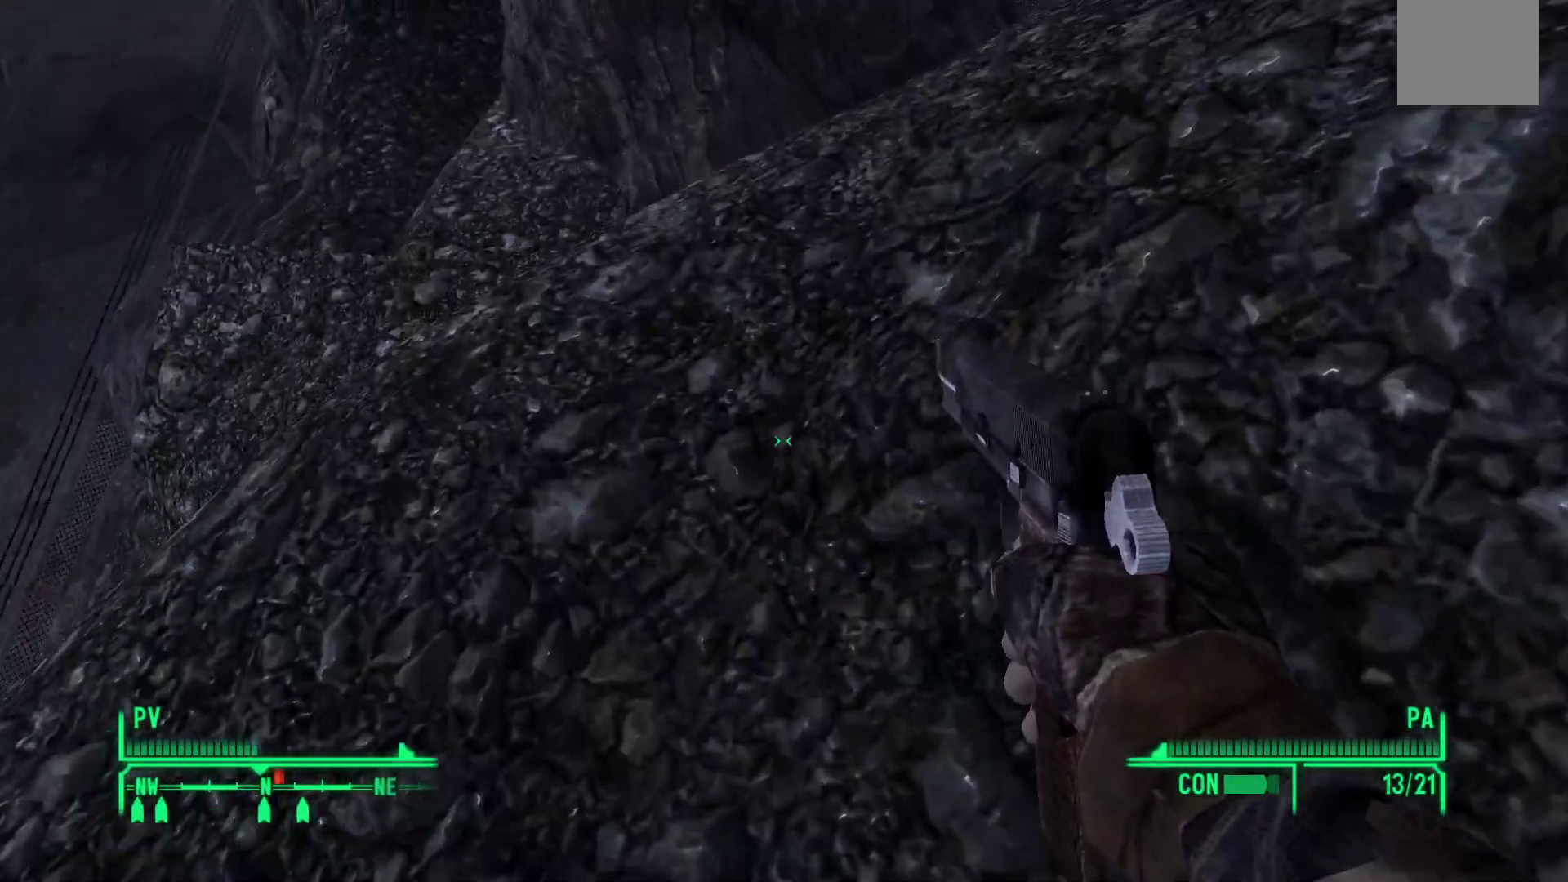
{"buttons": [], "left_stick": "center", "right_stick": "center", "events": [[33, "left_stick", "up-left"], [250, "right_stick", "center"], [267, "left_stick", "center"]]}